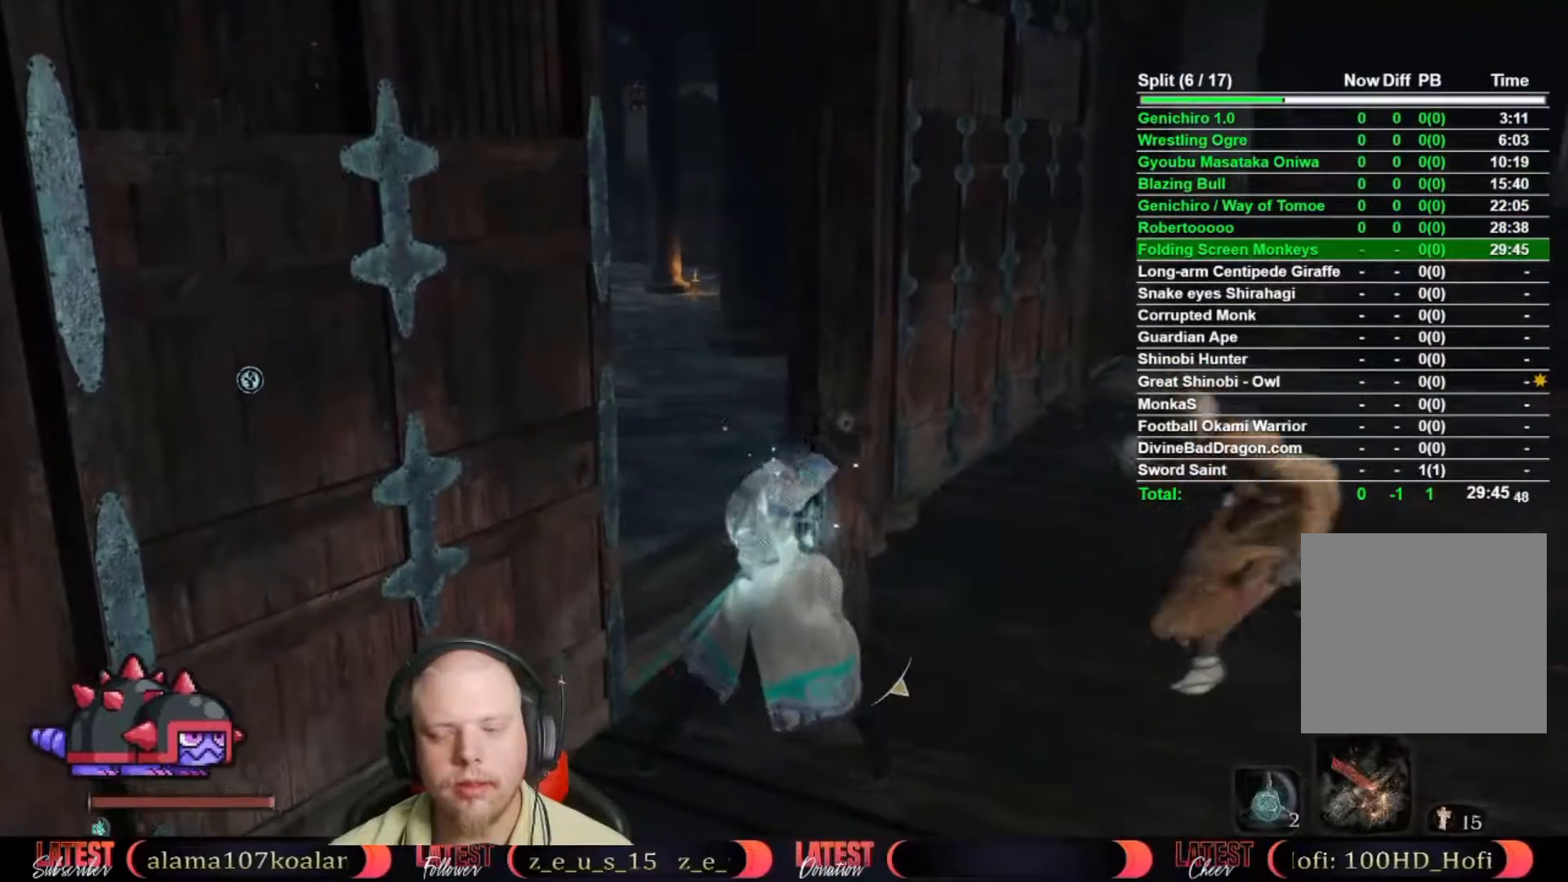
Gameplay with a controller (Xbox layout); each line is a JSON object with the inputs held at the frame after it. "button_events" lists button changes between this image and that frame as [ms after this image, input, new state], when the widget could be followed in between (sticks are given only as held states). This document gives stick clicks only as held states, not as events. Not read: TOUCHPAD left_stick.
{"buttons": [], "right_stick": "center", "button_events": []}
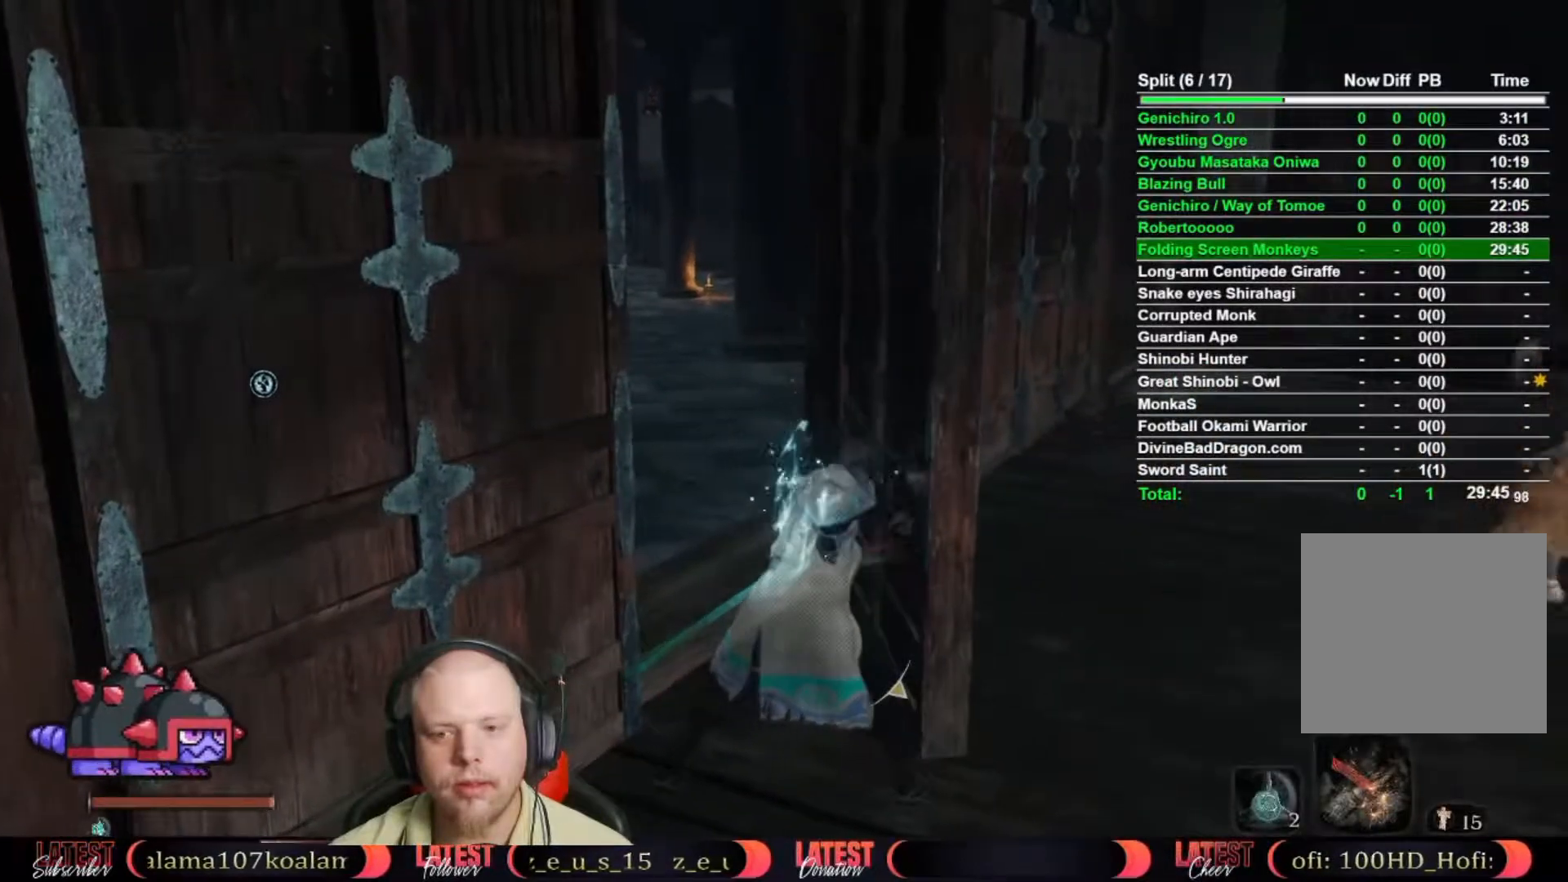
{"buttons": [], "right_stick": "center", "button_events": []}
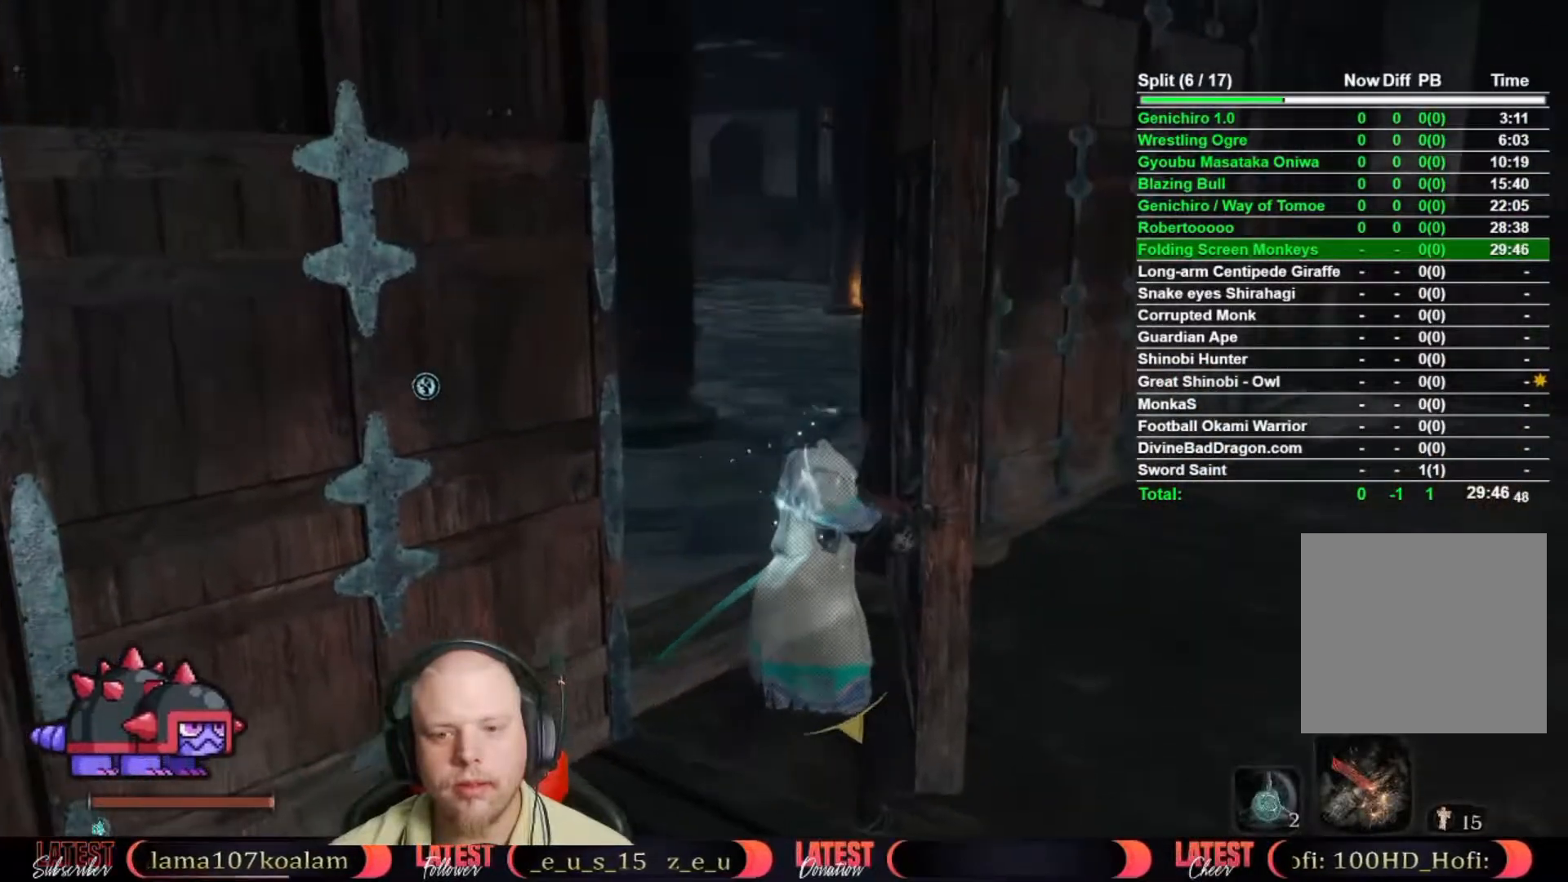
{"buttons": [], "right_stick": "center", "button_events": []}
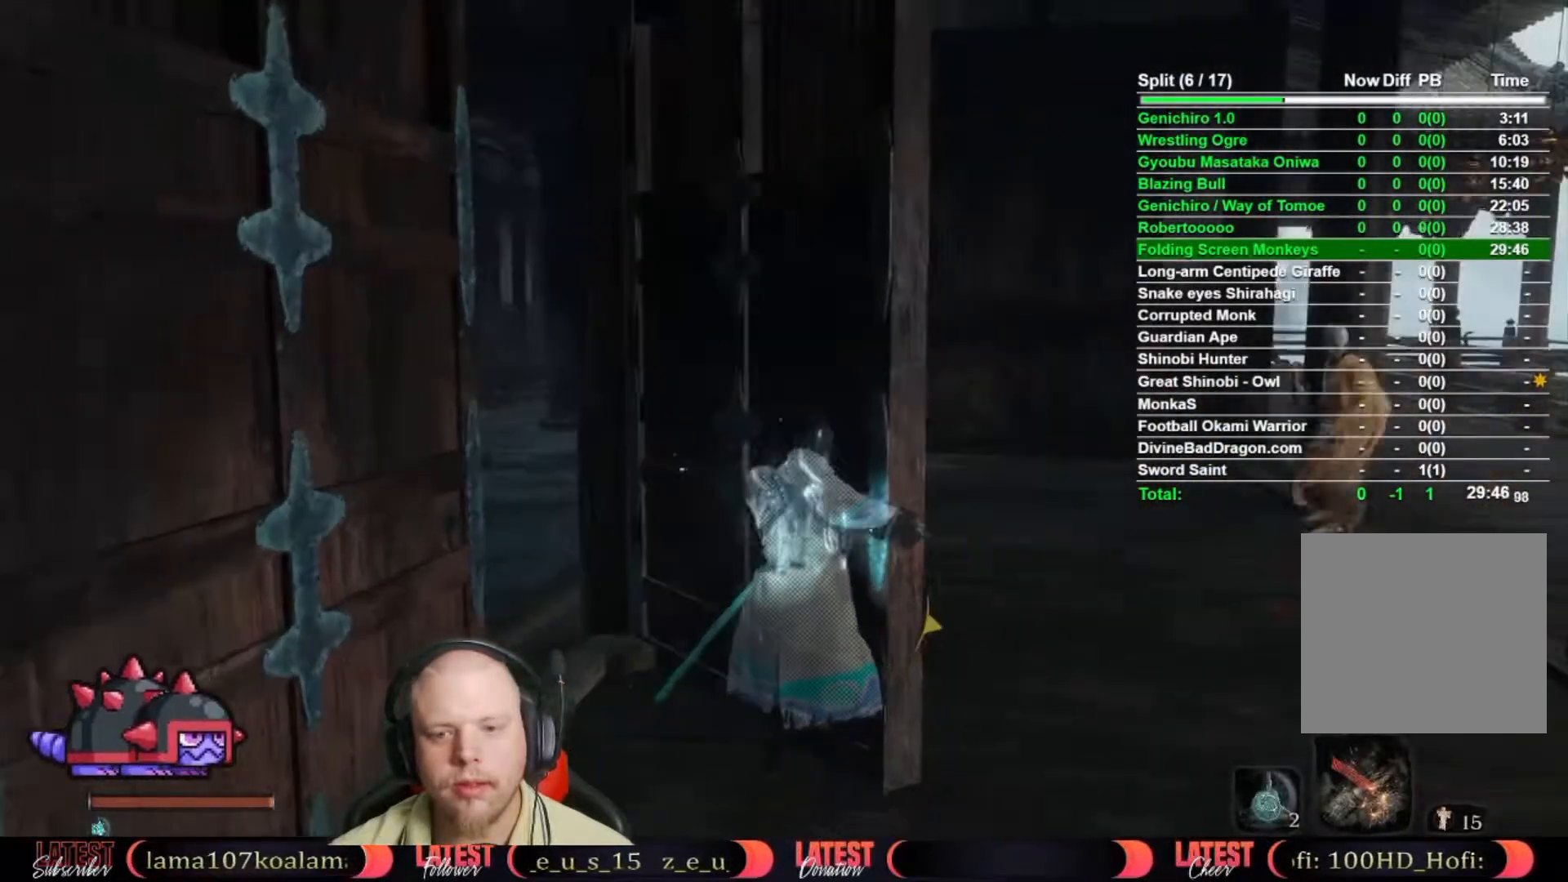
{"buttons": [], "right_stick": "left", "button_events": []}
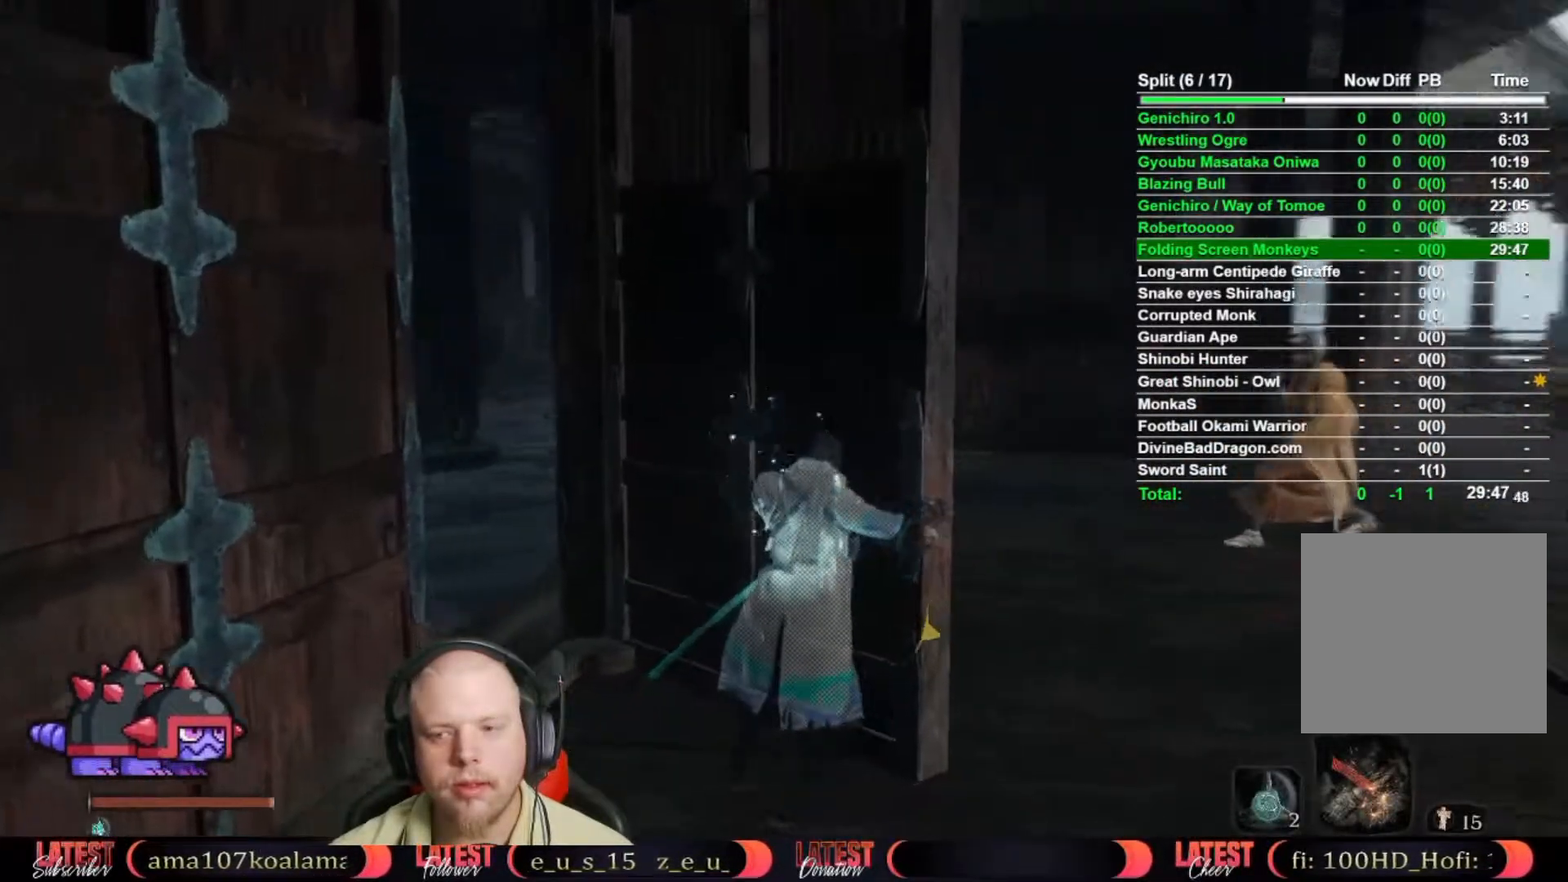
{"buttons": [], "right_stick": "left", "button_events": []}
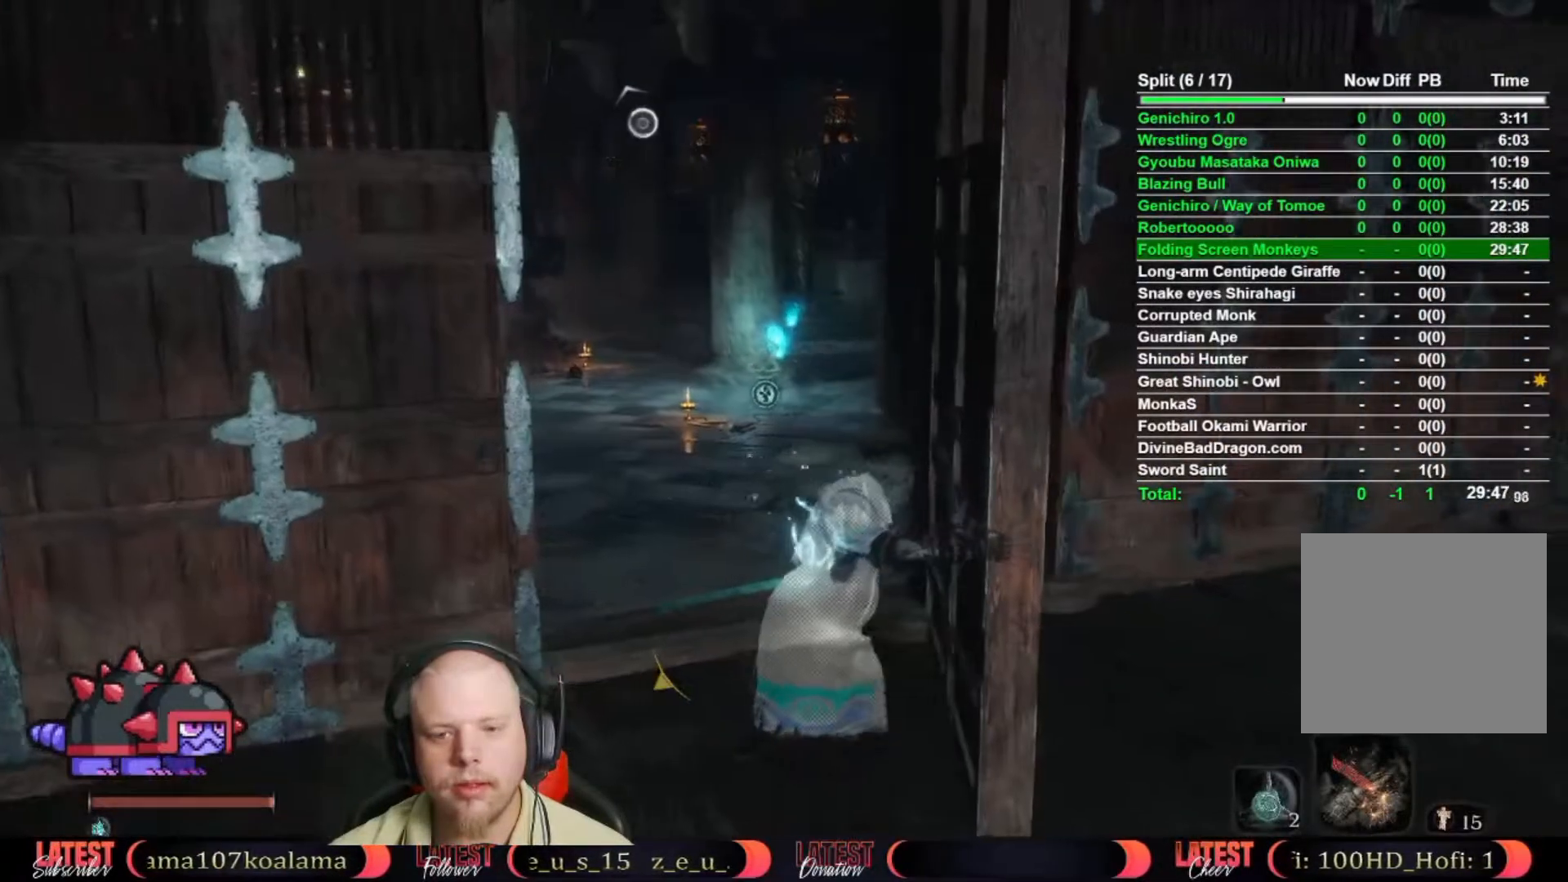
{"buttons": [], "right_stick": "center", "button_events": []}
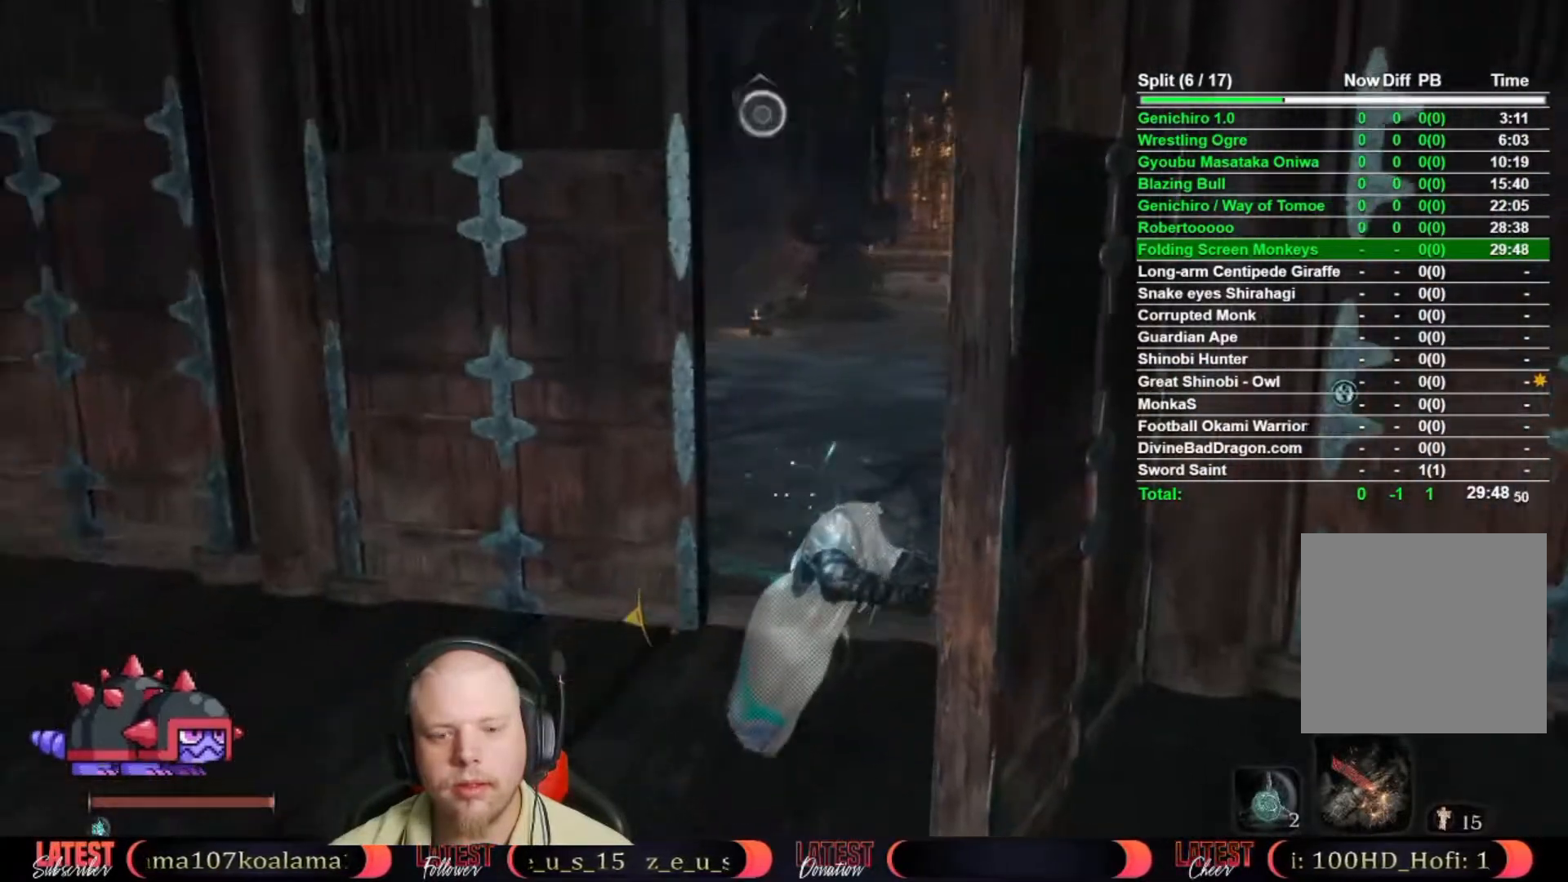
{"buttons": [], "right_stick": "center", "button_events": []}
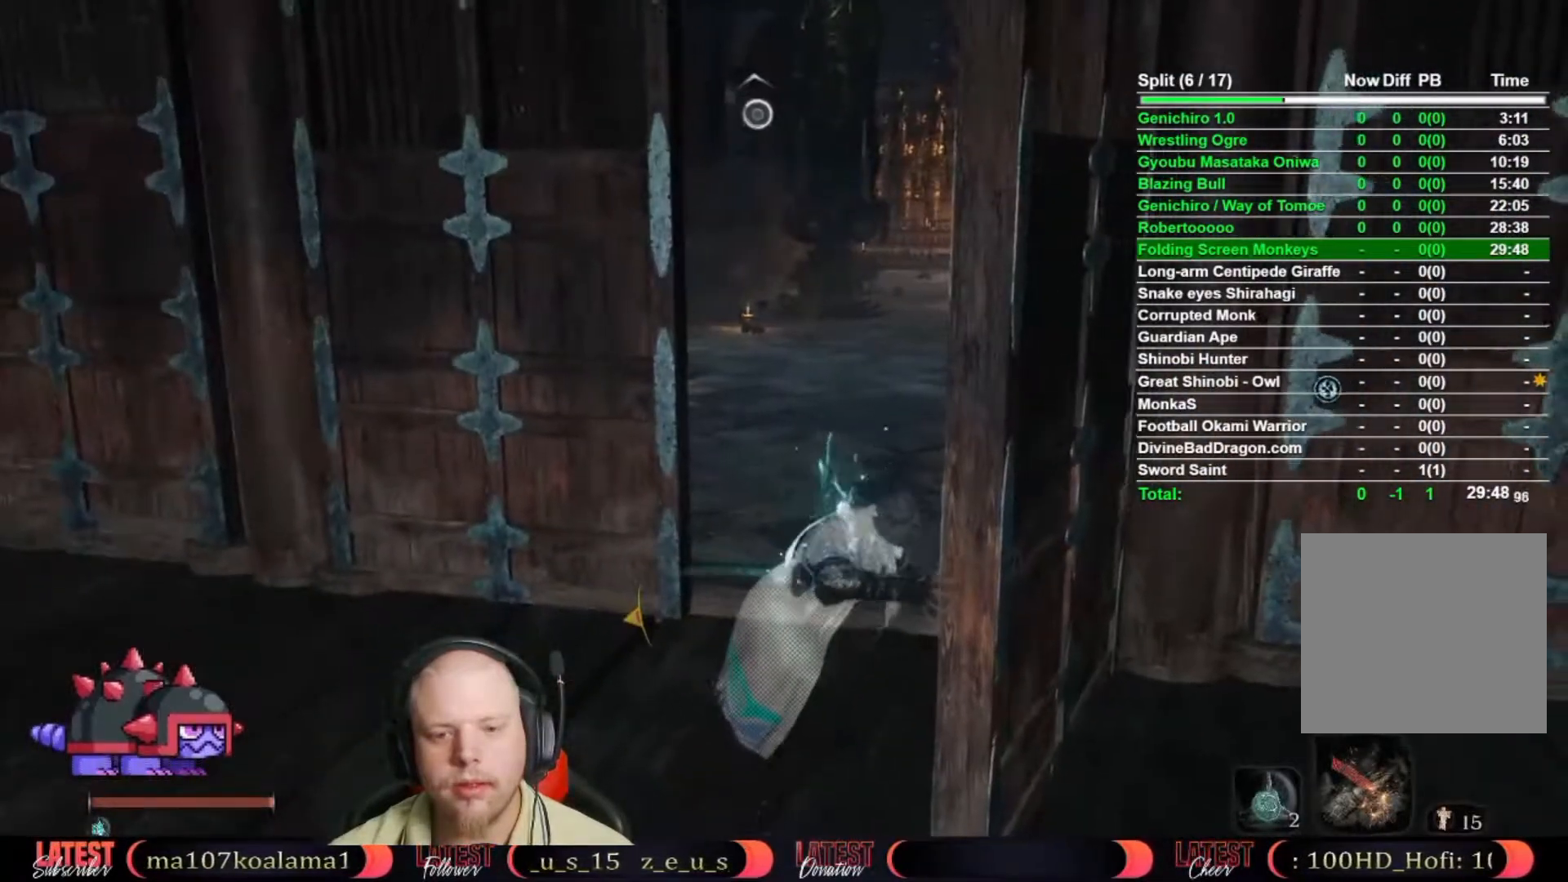
{"buttons": [], "right_stick": "center", "button_events": []}
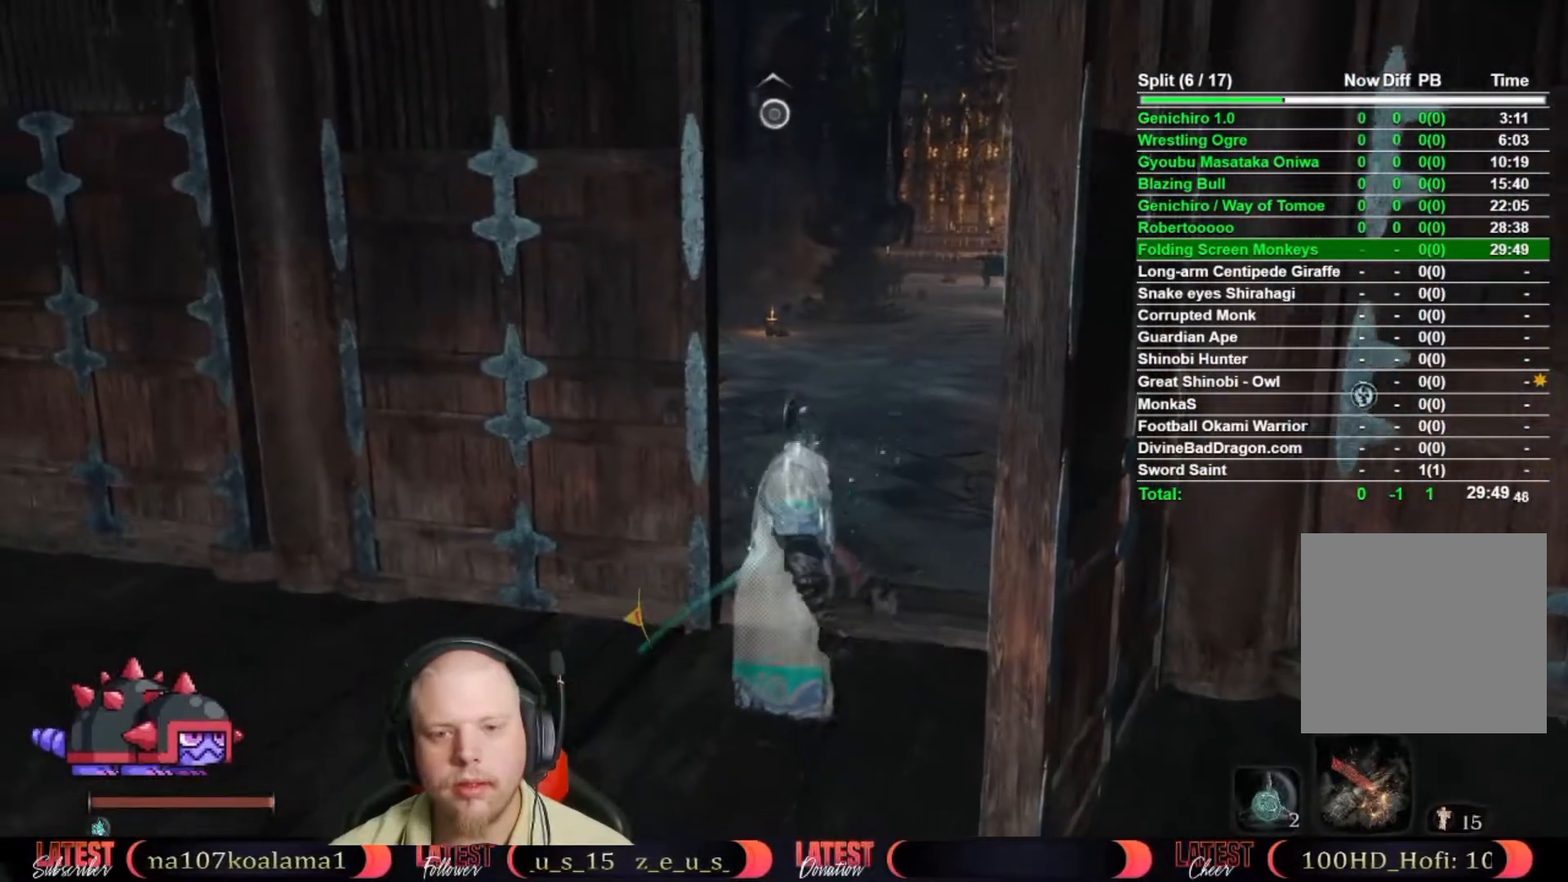
{"buttons": ["B"], "right_stick": "center", "button_events": [[50, "B", "down"]]}
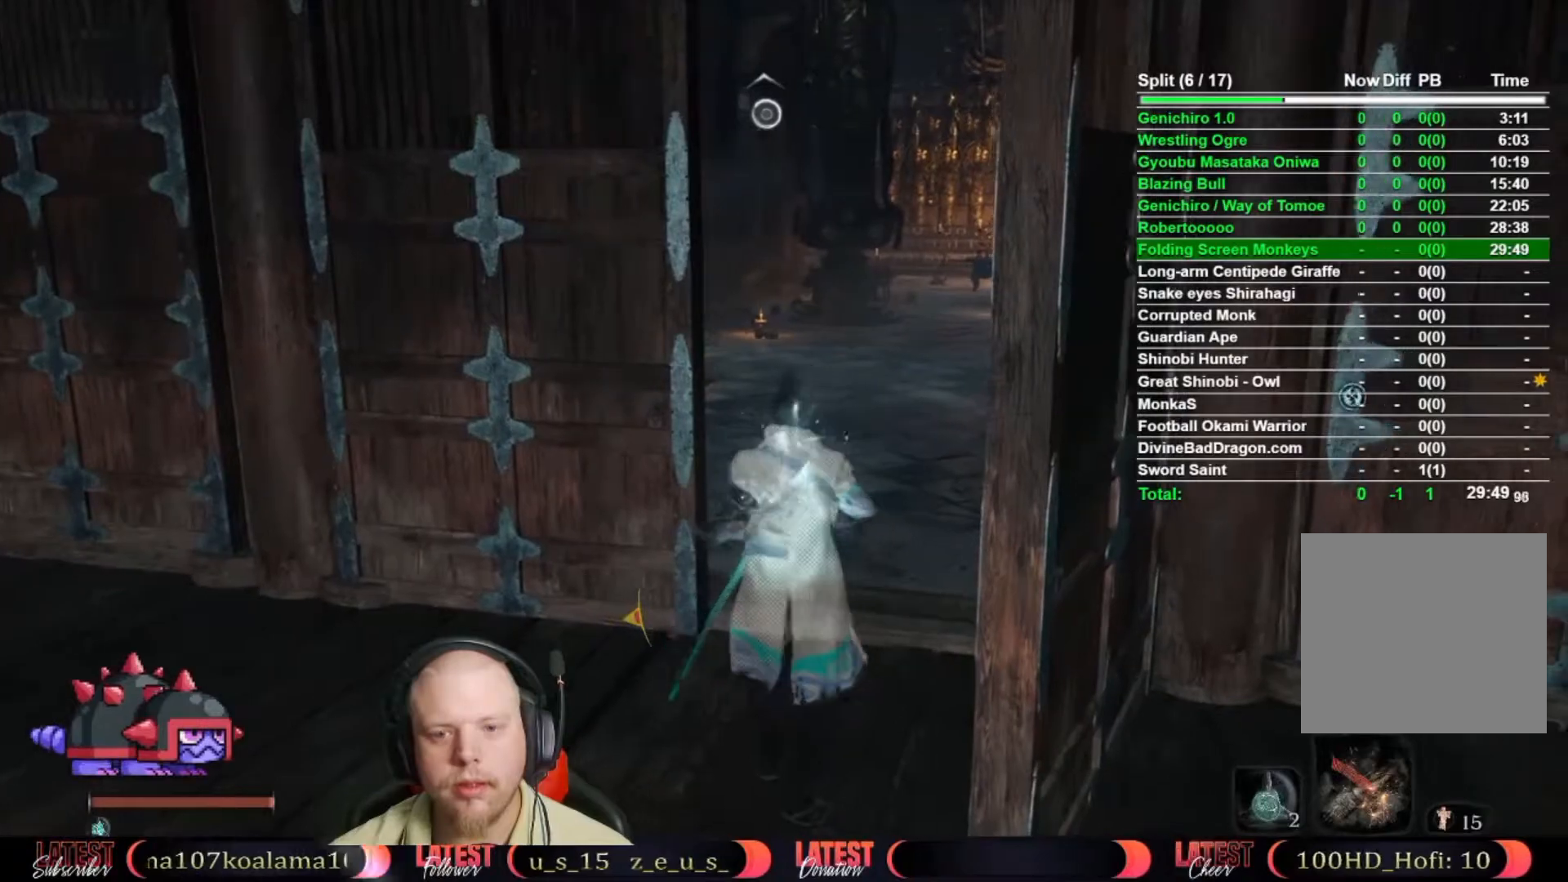
{"buttons": ["B"], "right_stick": "center", "button_events": []}
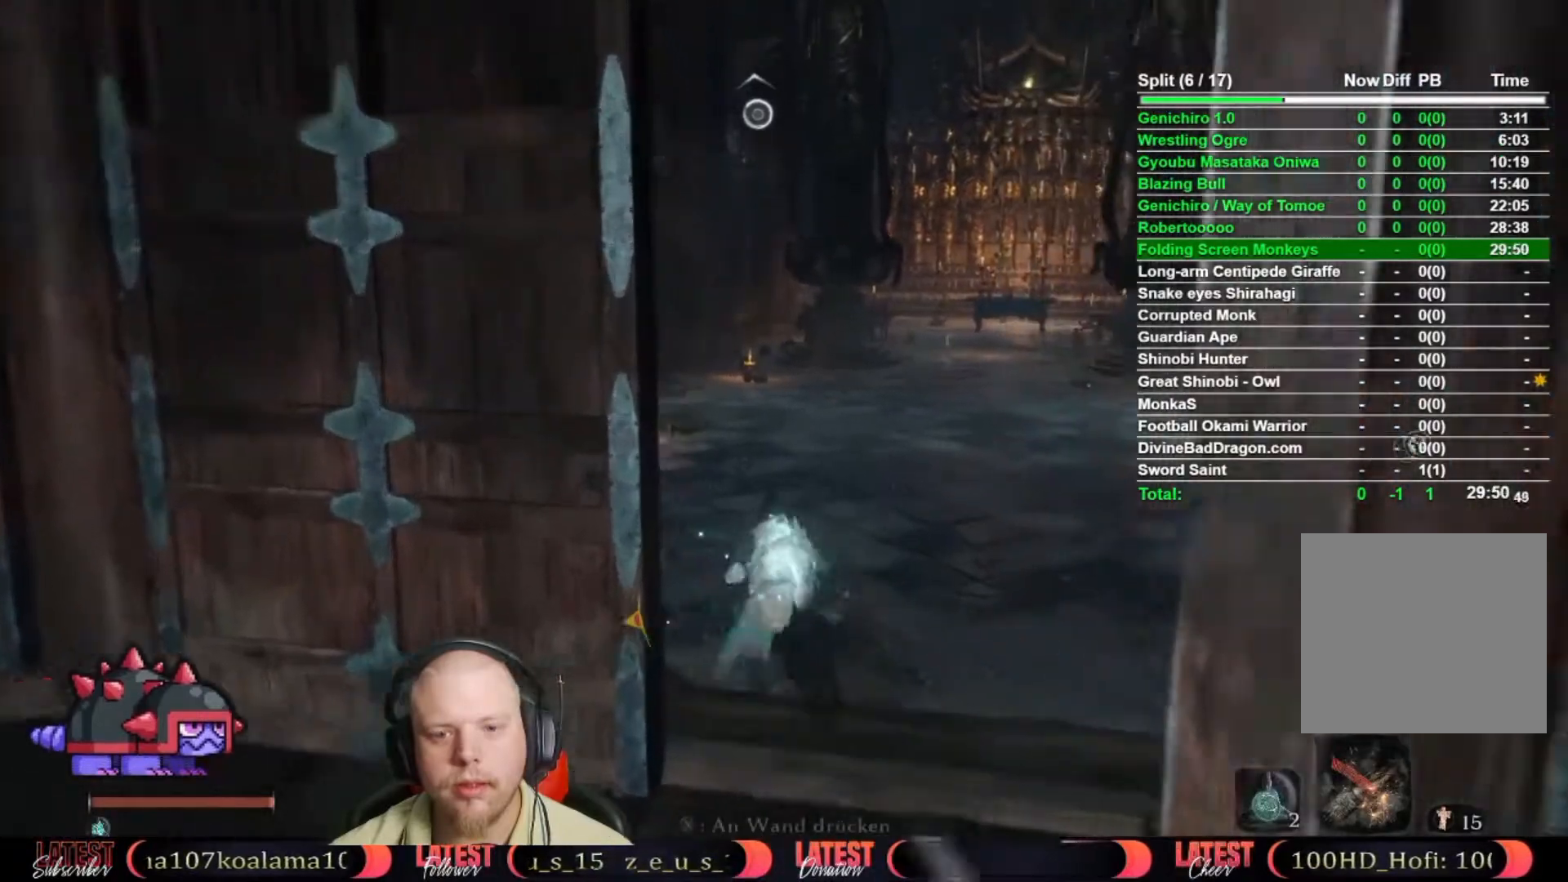
{"buttons": ["B"], "right_stick": "center", "button_events": []}
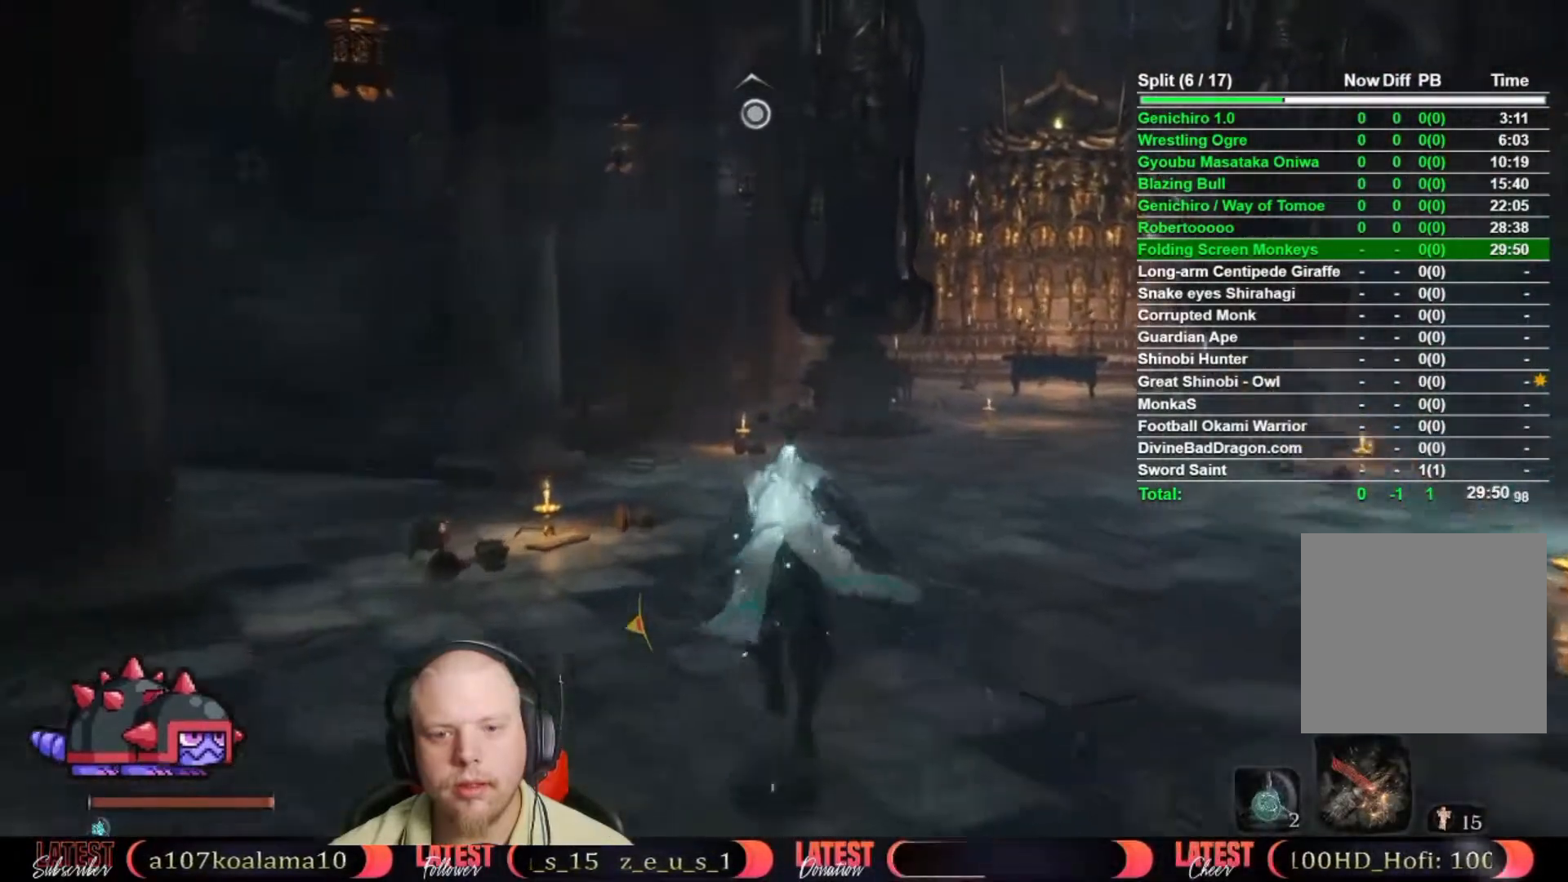
{"buttons": ["B"], "right_stick": "center", "button_events": []}
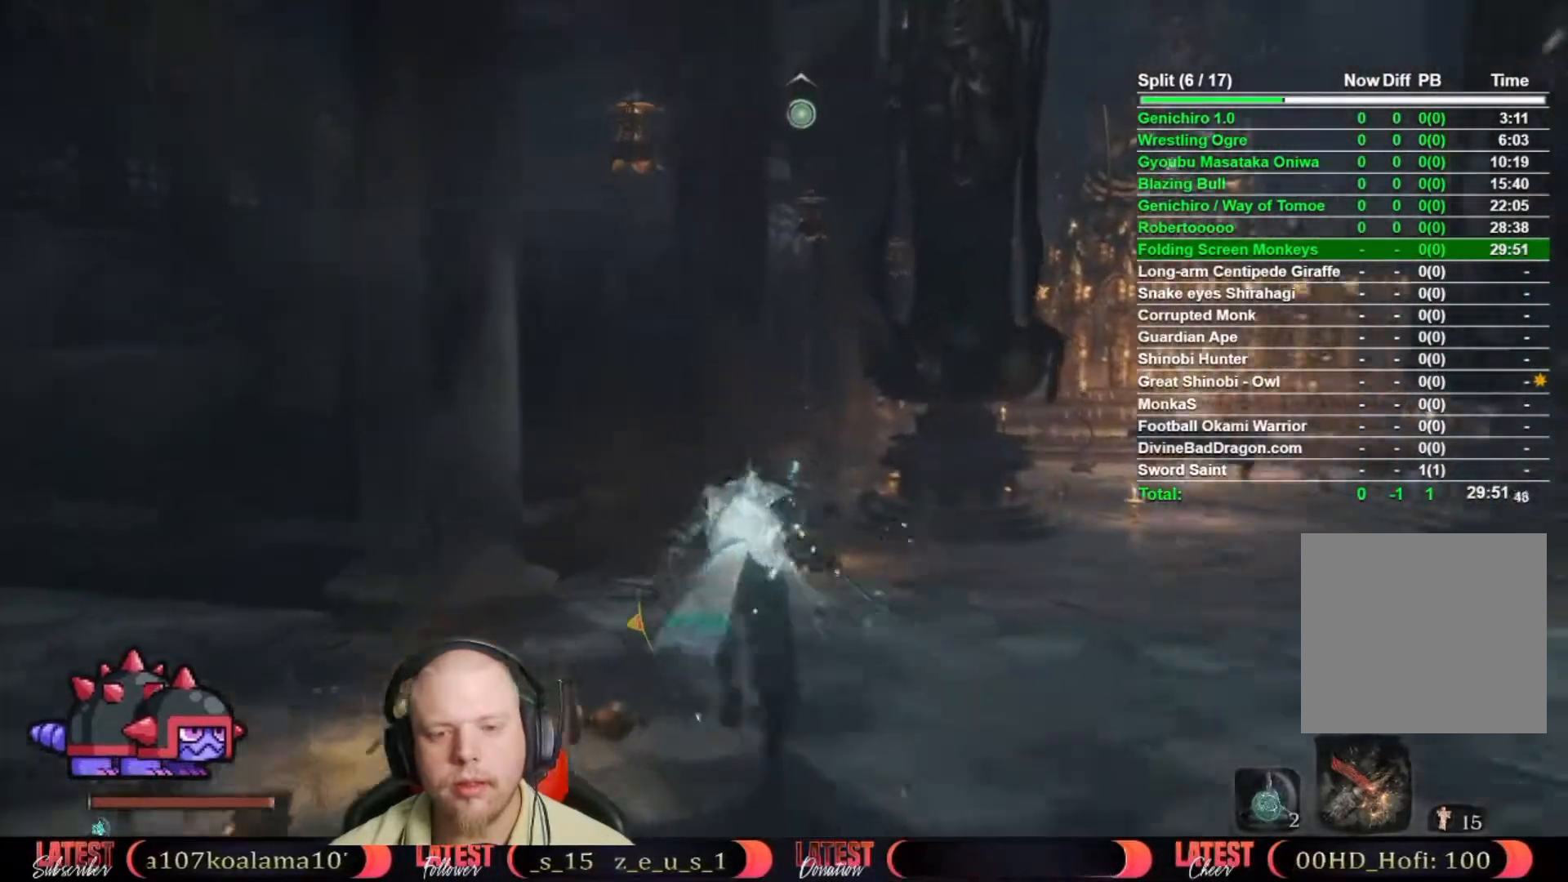
{"buttons": ["B"], "right_stick": "center", "button_events": []}
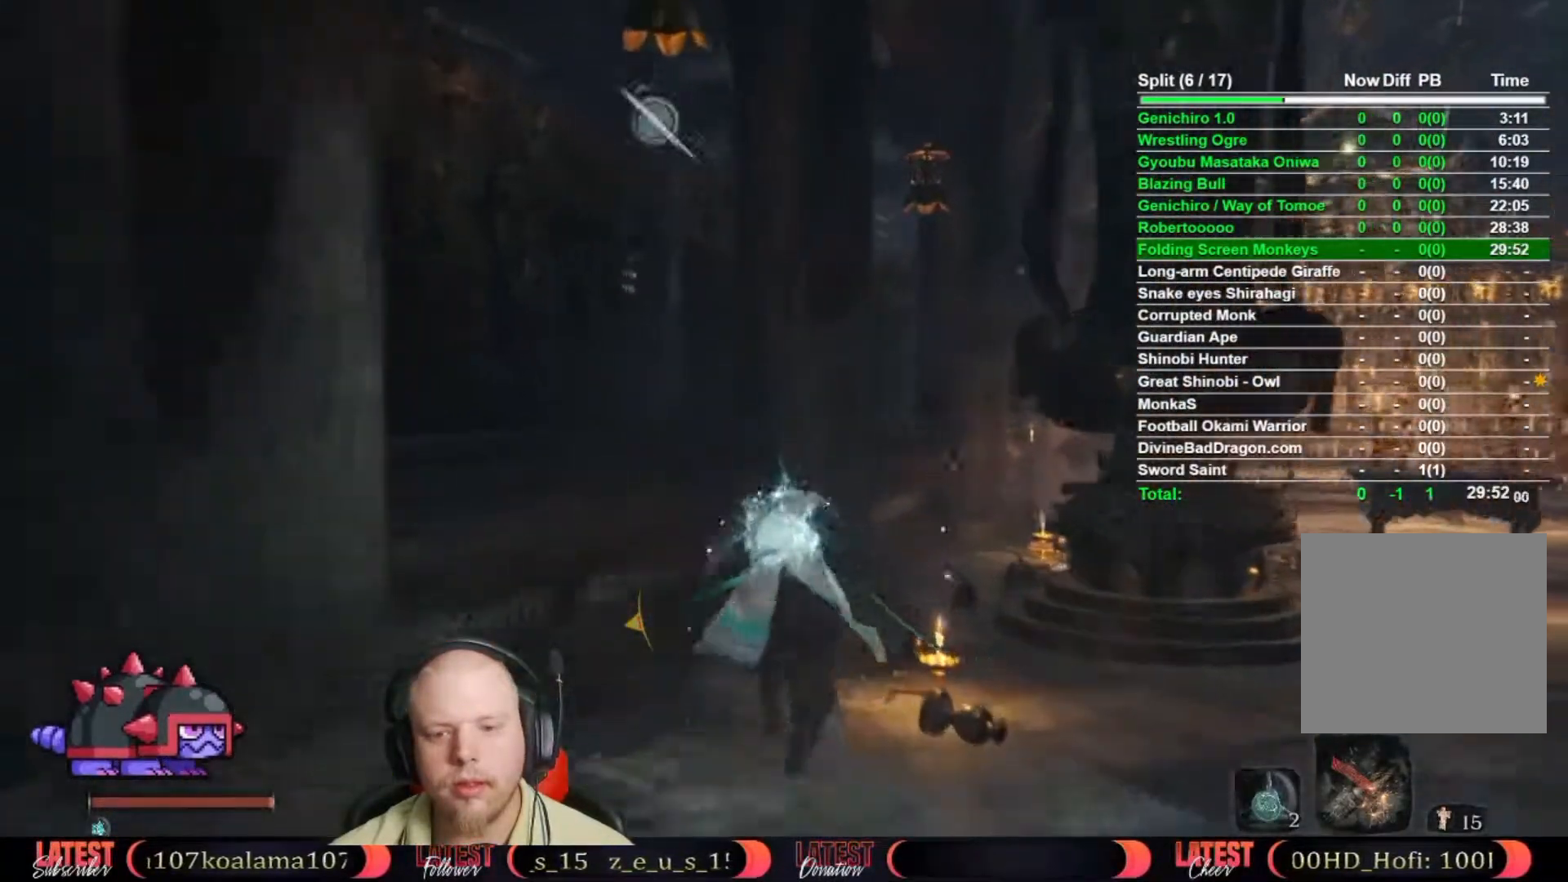
{"buttons": ["B"], "right_stick": "center", "button_events": []}
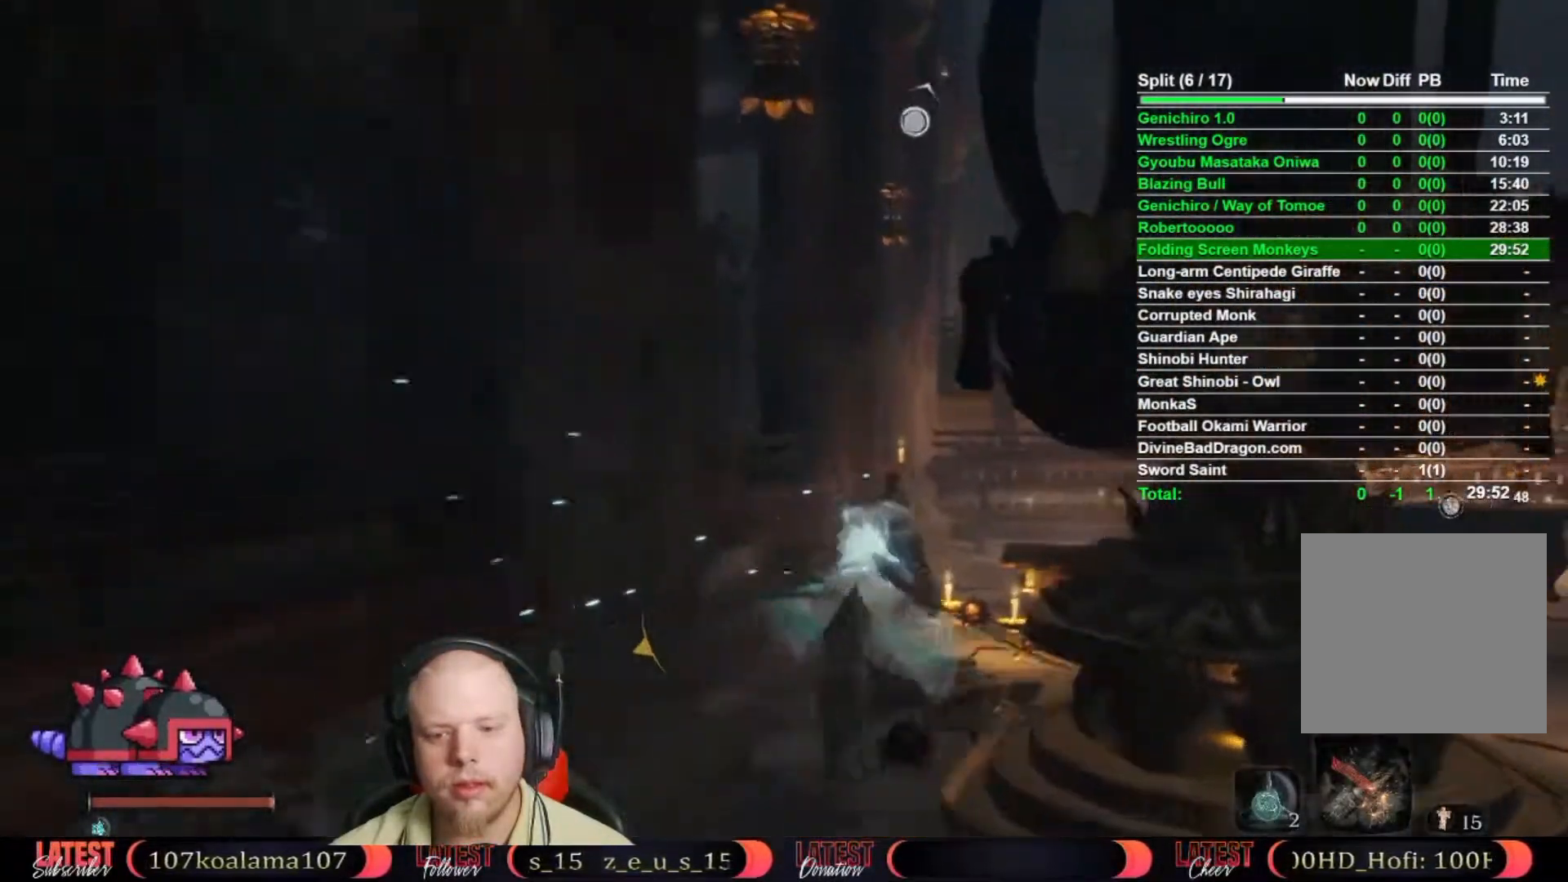
{"buttons": ["B"], "right_stick": "center", "button_events": []}
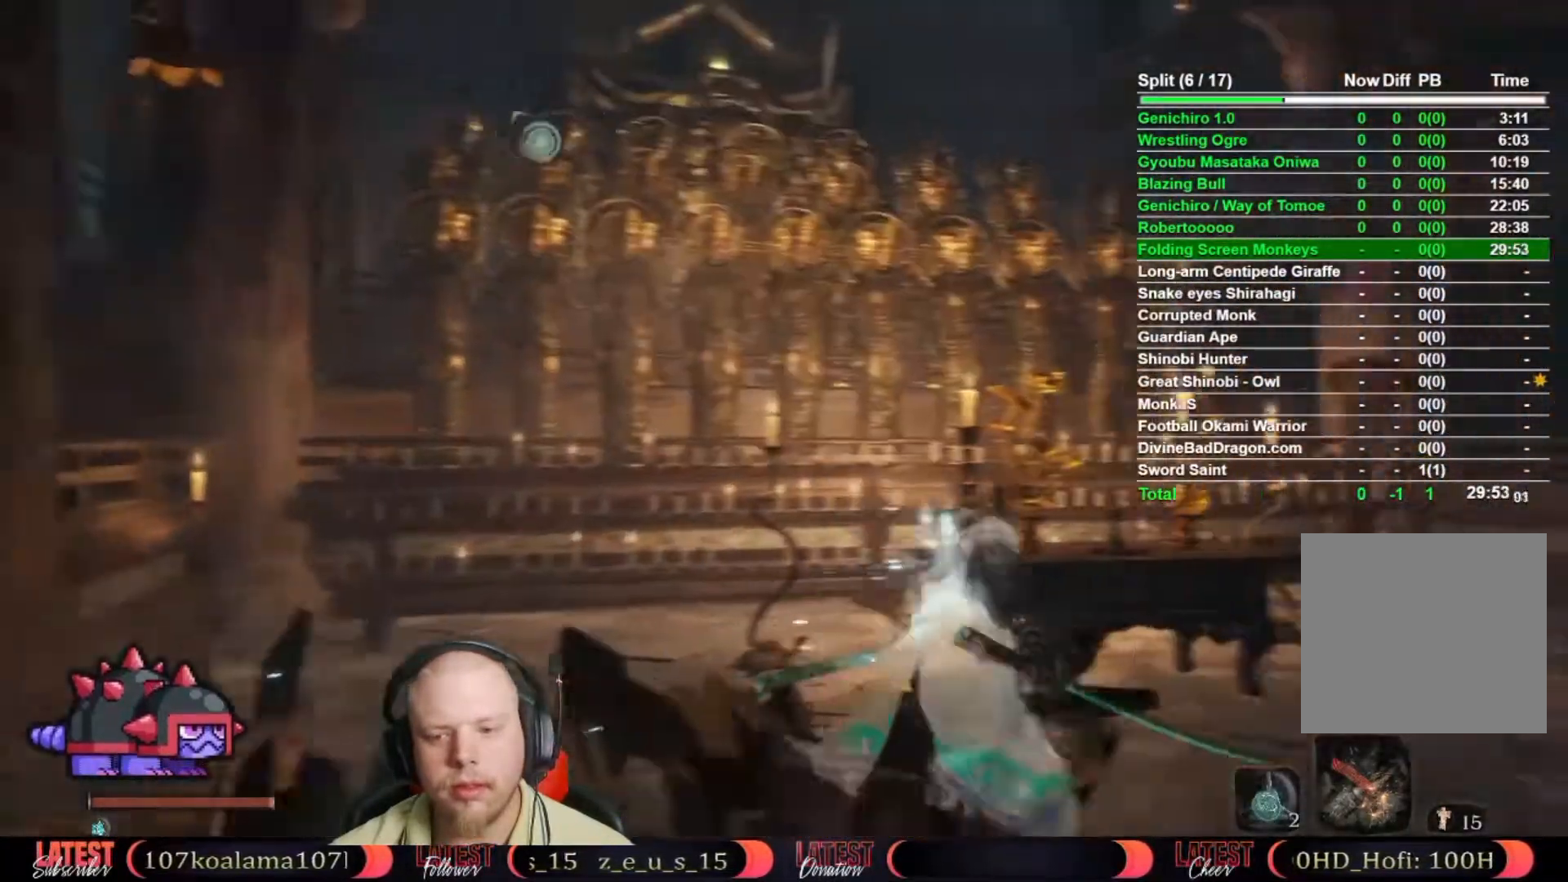
{"buttons": [], "right_stick": "center", "button_events": [[133, "B", "up"], [217, "X", "down"], [317, "X", "up"], [367, "X", "down"], [467, "X", "up"]]}
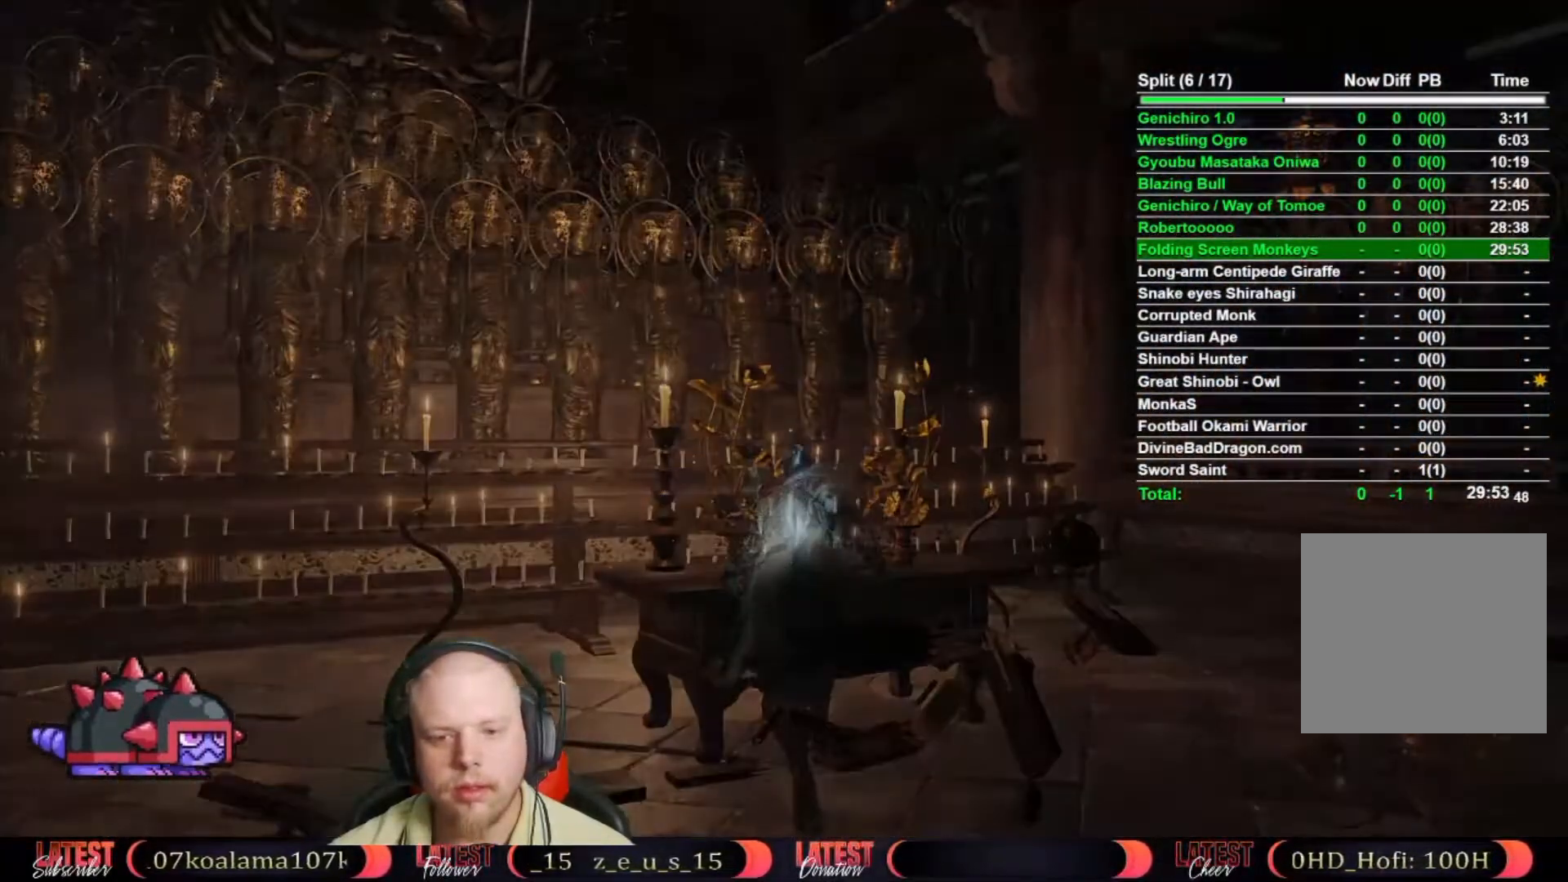
{"buttons": ["START"], "right_stick": "center", "button_events": [[450, "START", "down"]]}
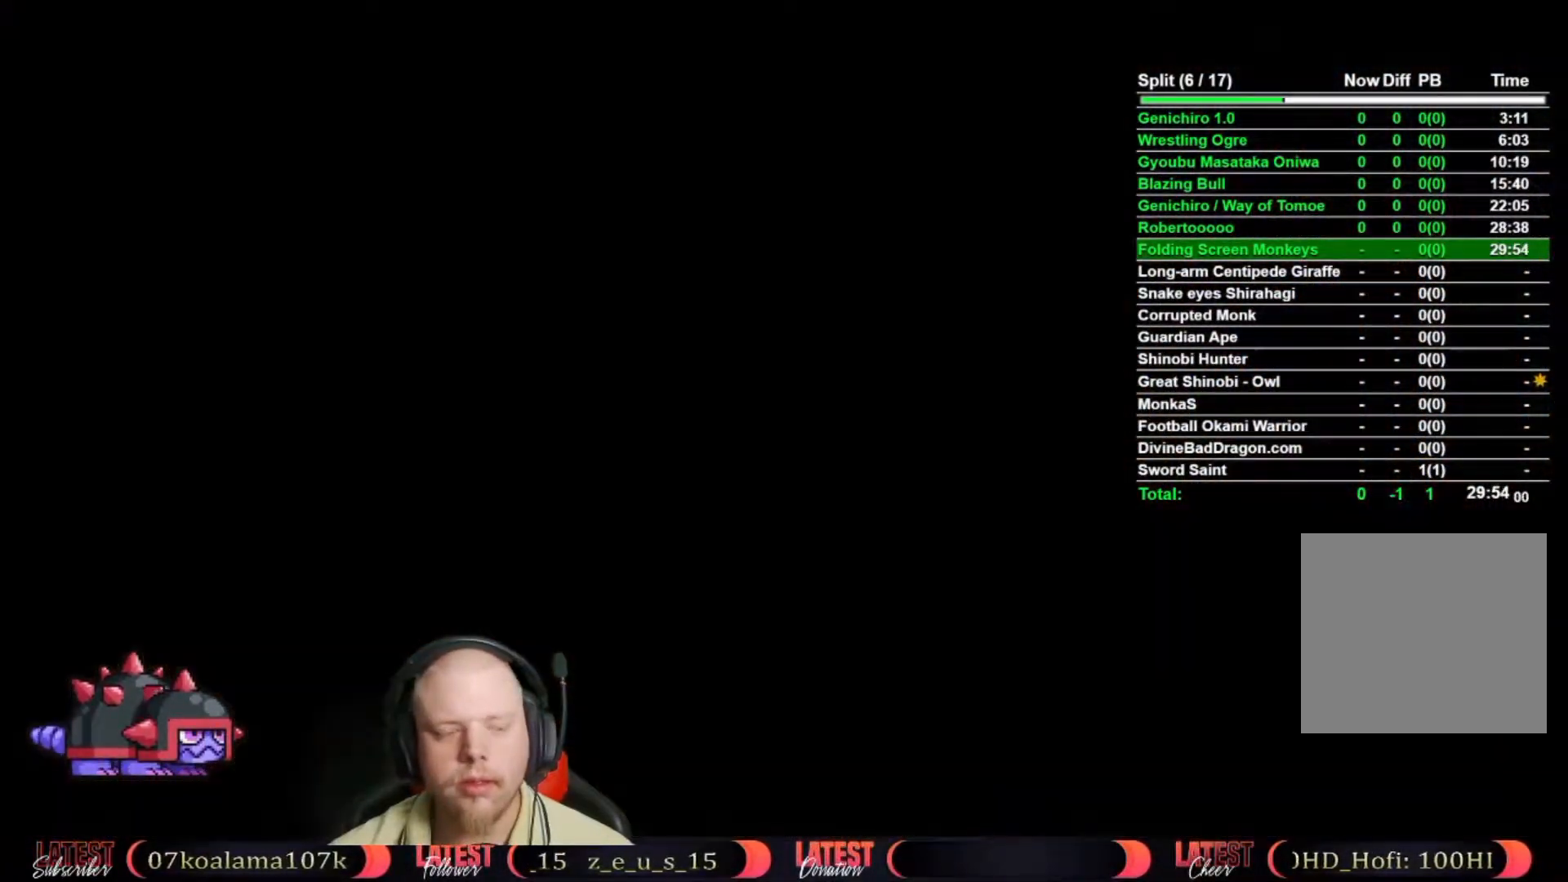
{"buttons": [], "right_stick": "center", "button_events": [[33, "START", "up"], [117, "START", "down"], [350, "START", "up"], [417, "START", "down"], [500, "START", "up"]]}
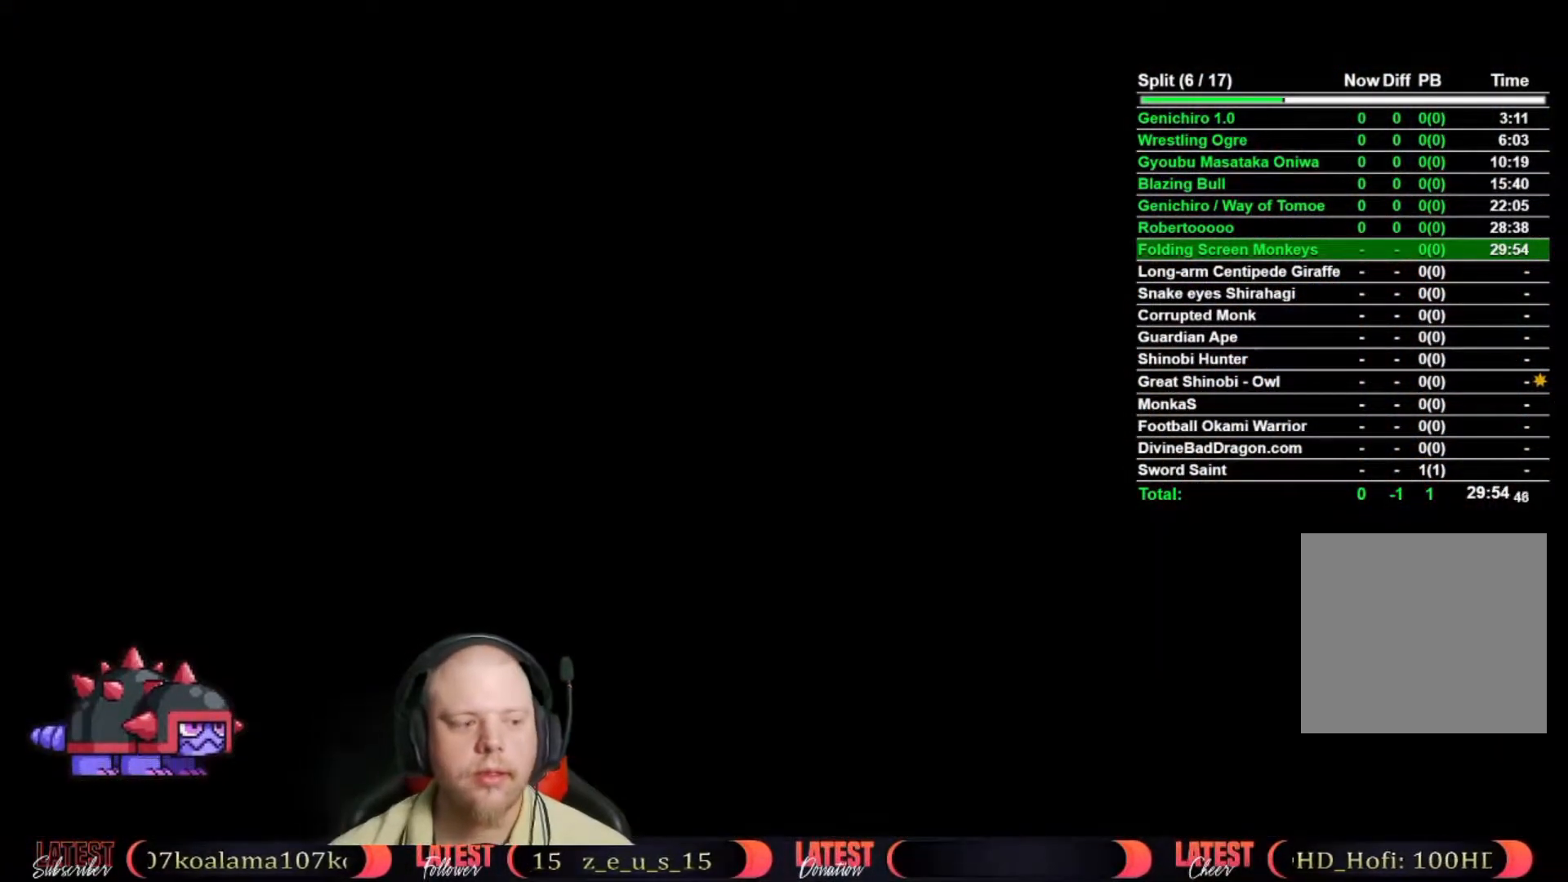
{"buttons": ["START"], "right_stick": "center", "button_events": [[167, "START", "down"], [250, "START", "up"], [450, "START", "down"]]}
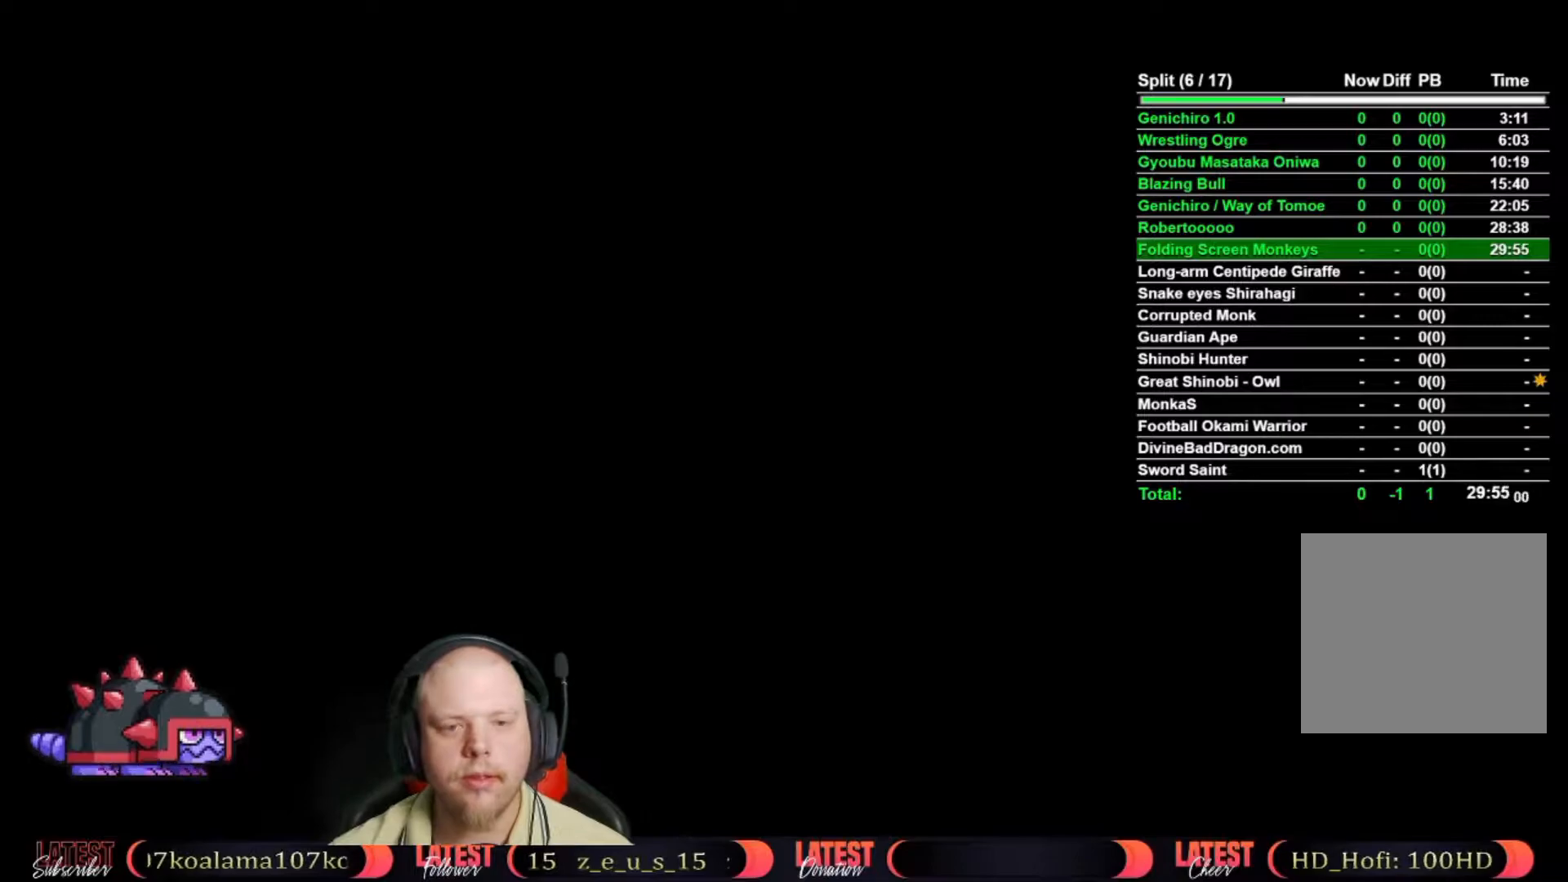
{"buttons": ["START"], "right_stick": "center", "button_events": [[17, "START", "up"], [83, "START", "down"], [150, "START", "up"], [217, "START", "down"], [283, "START", "up"], [367, "START", "down"], [433, "START", "up"], [500, "START", "down"]]}
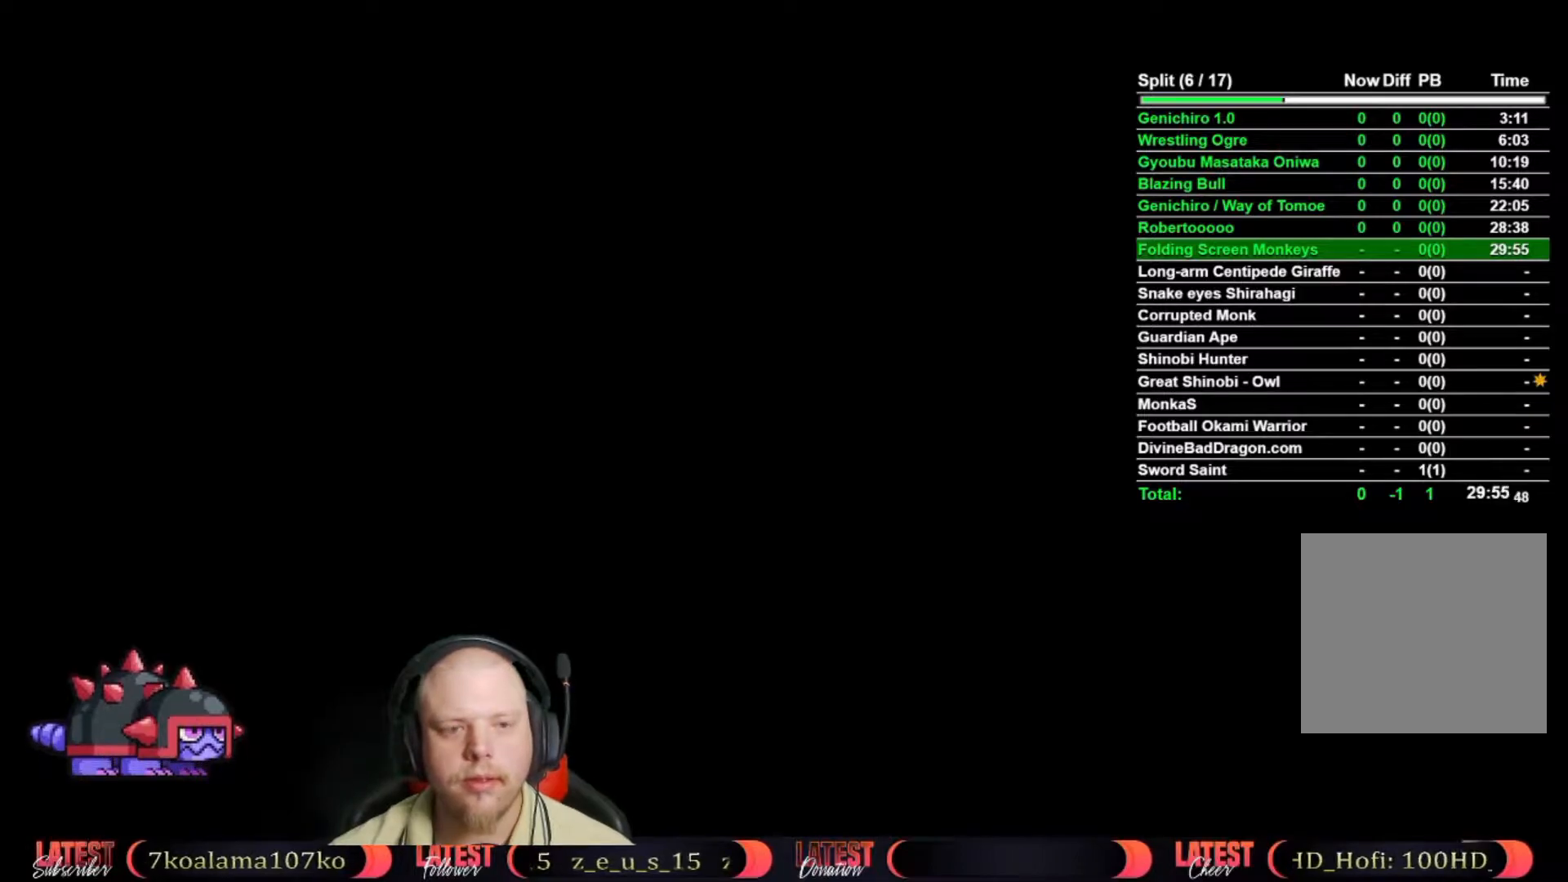
{"buttons": [], "right_stick": "center", "button_events": [[50, "START", "up"], [150, "START", "down"], [217, "START", "up"], [283, "START", "down"], [350, "START", "up"], [433, "START", "down"], [483, "START", "up"]]}
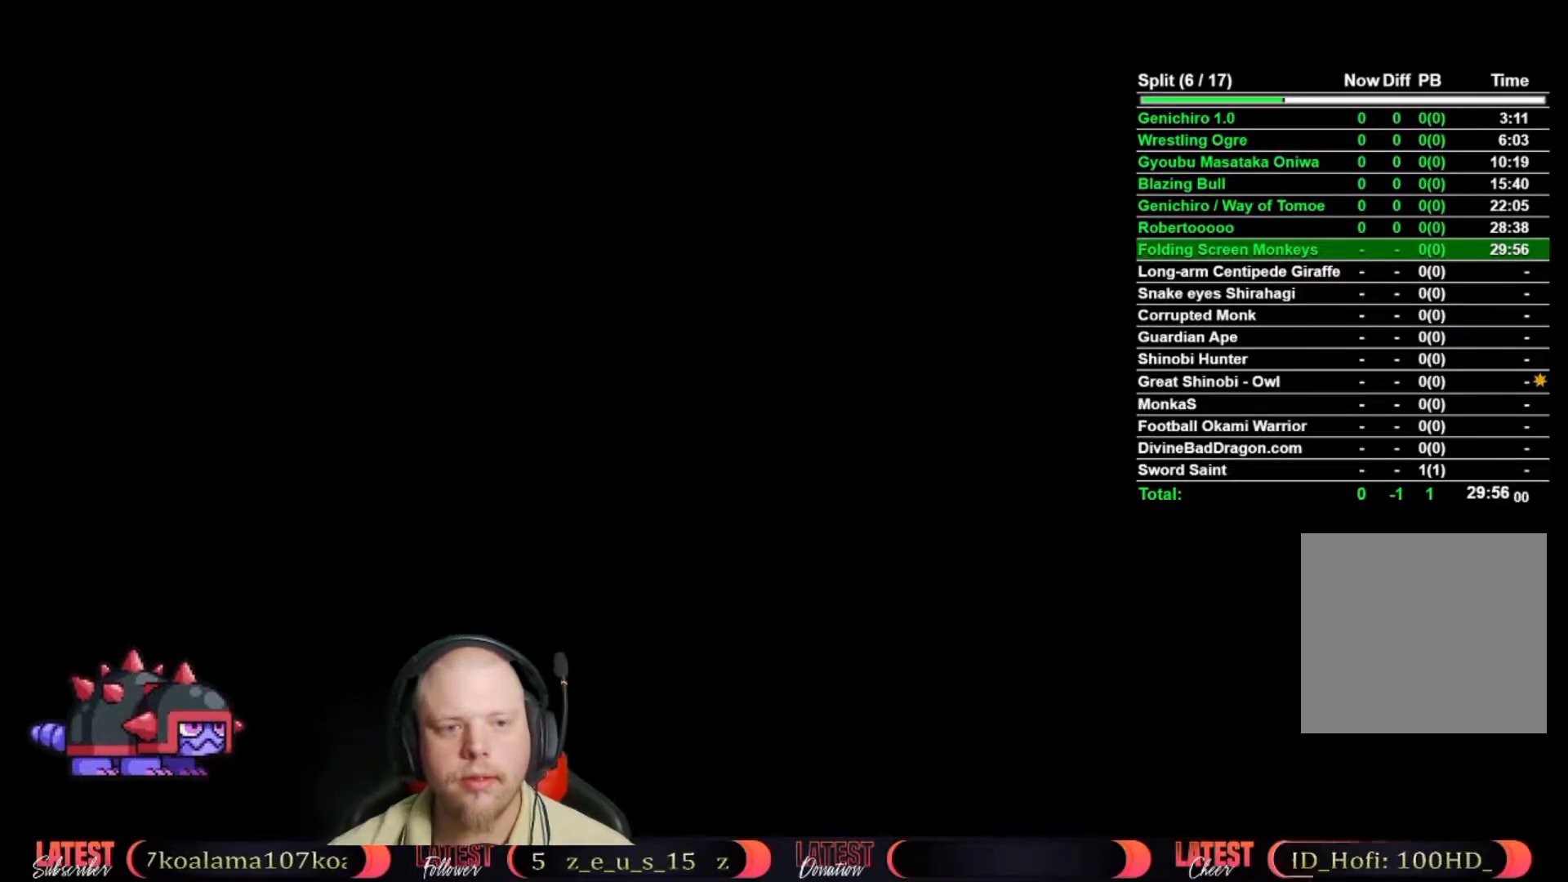
{"buttons": ["START"], "right_stick": "center", "button_events": [[67, "START", "down"], [133, "START", "up"], [200, "START", "down"], [267, "START", "up"], [333, "START", "down"], [400, "START", "up"], [467, "START", "down"]]}
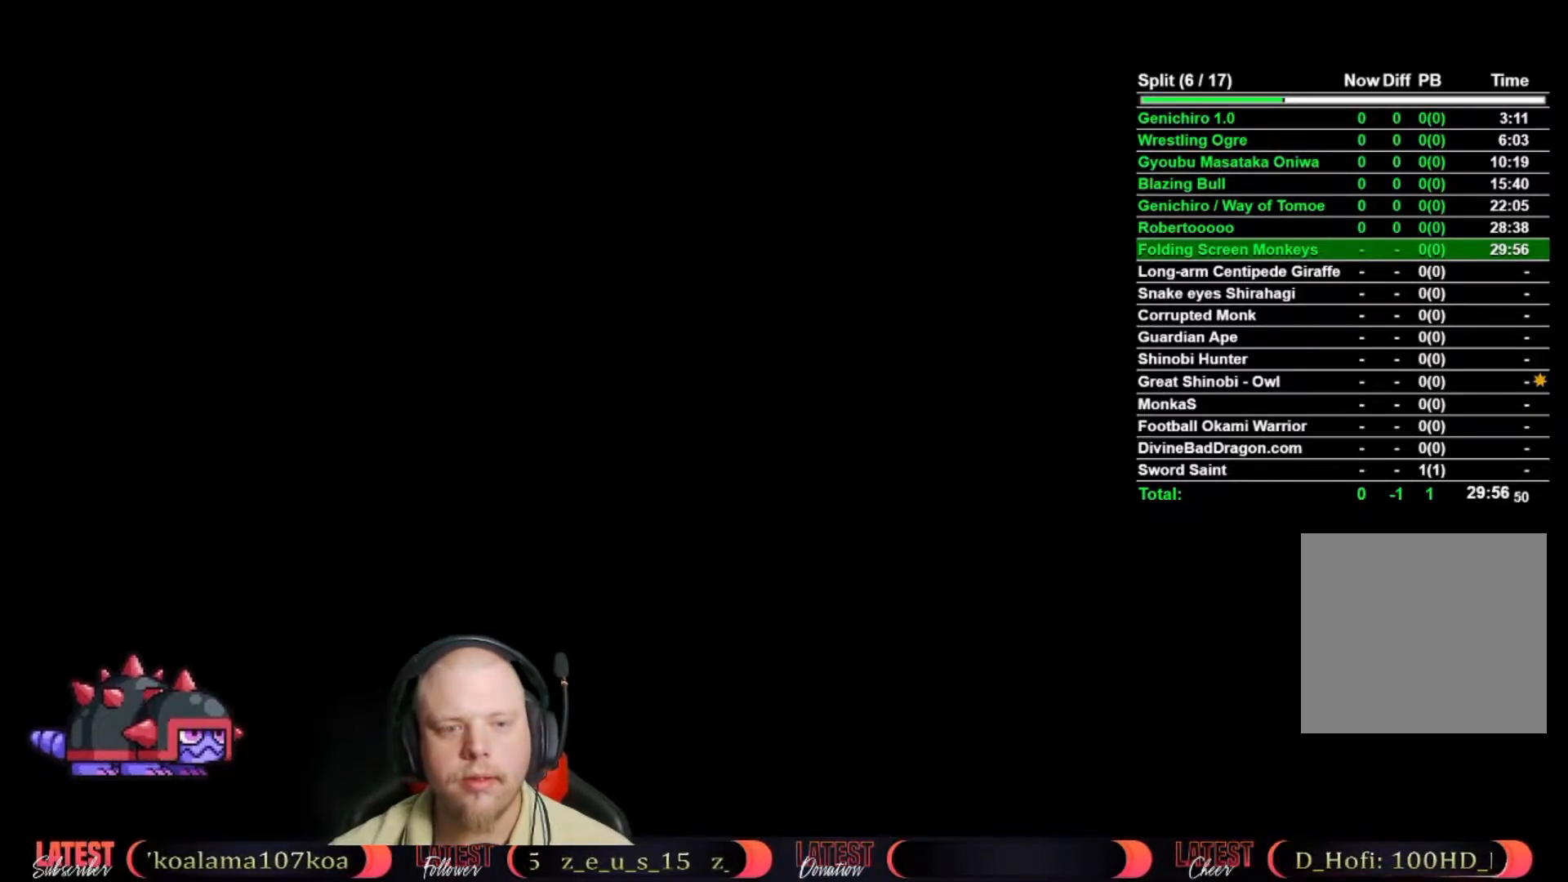
{"buttons": [], "right_stick": "center", "button_events": [[50, "START", "up"], [133, "START", "down"], [183, "START", "up"], [233, "START", "down"], [317, "START", "up"], [417, "START", "down"], [467, "START", "up"]]}
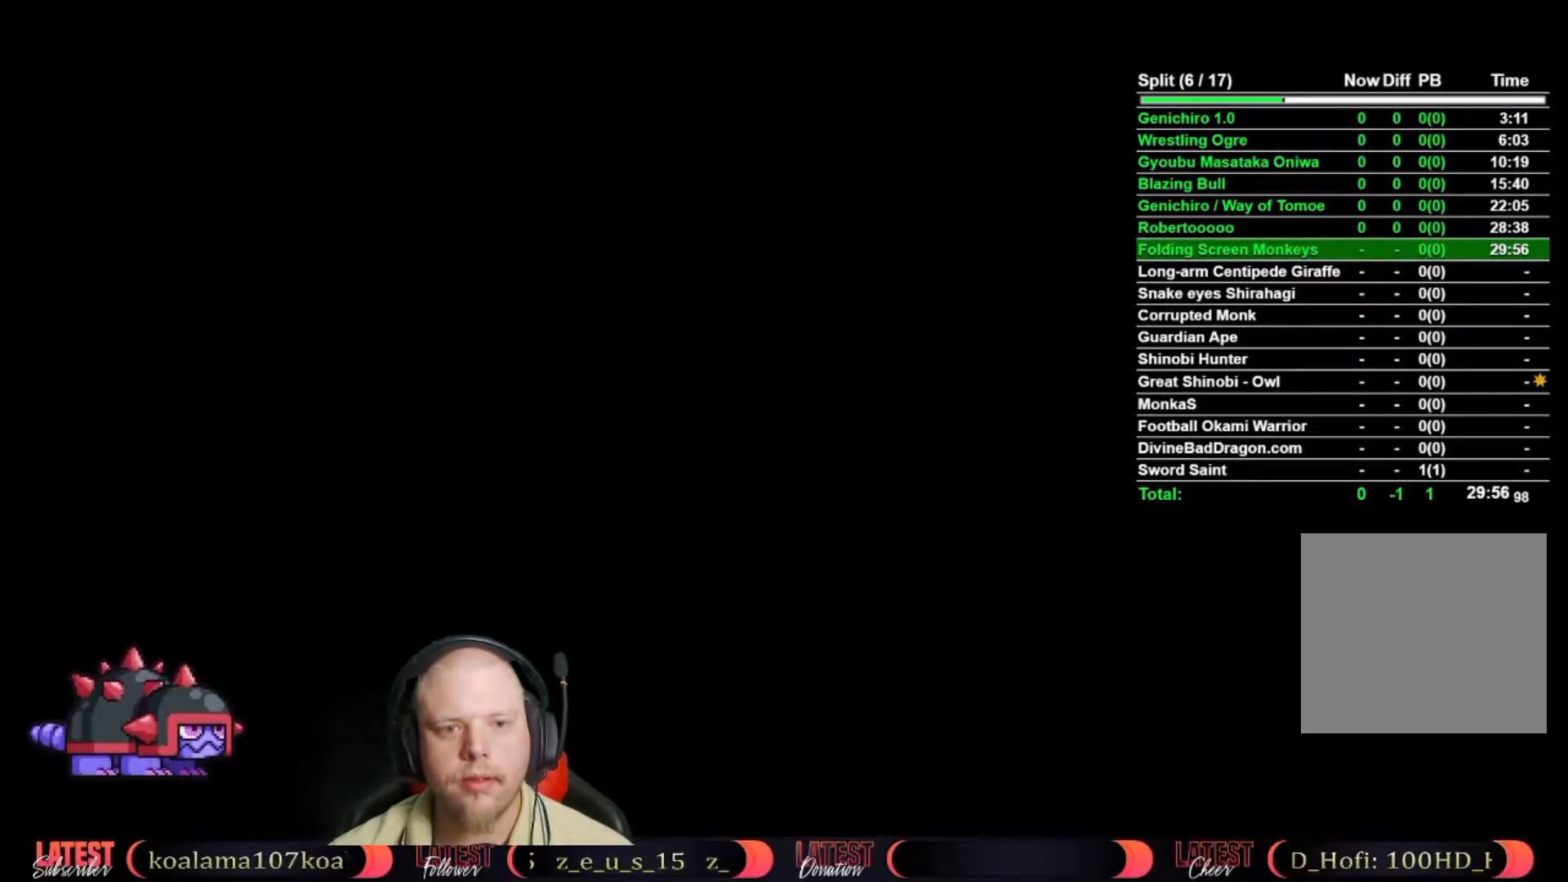
{"buttons": [], "right_stick": "center", "button_events": [[33, "START", "down"], [117, "START", "up"], [183, "START", "down"], [267, "START", "up"]]}
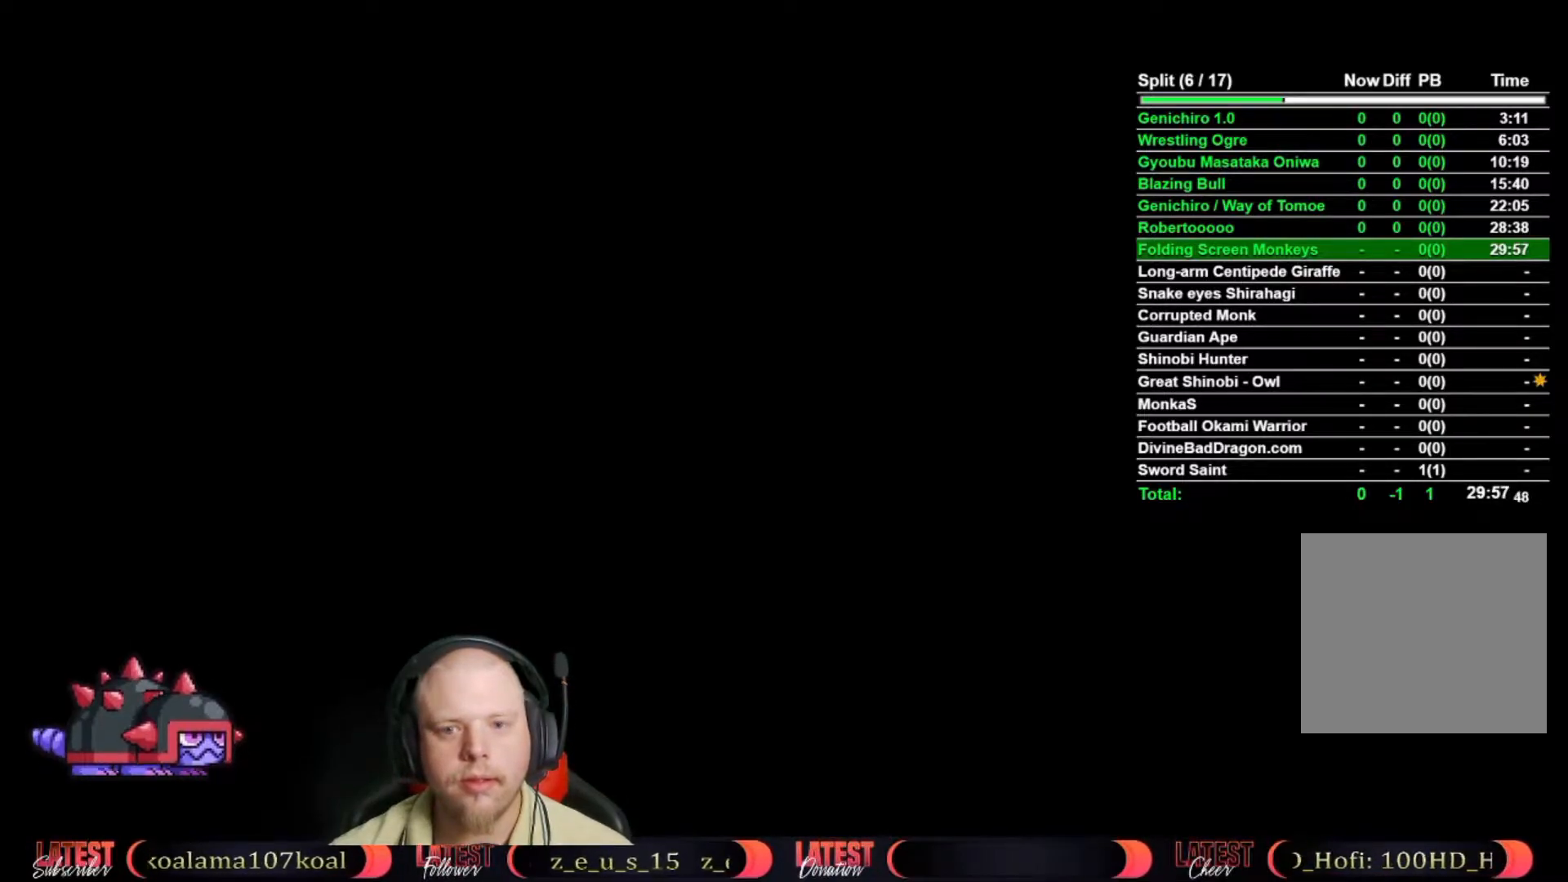
{"buttons": [], "right_stick": "center", "button_events": [[33, "START", "down"], [117, "START", "up"], [183, "START", "down"], [283, "START", "up"], [400, "START", "down"], [450, "START", "up"]]}
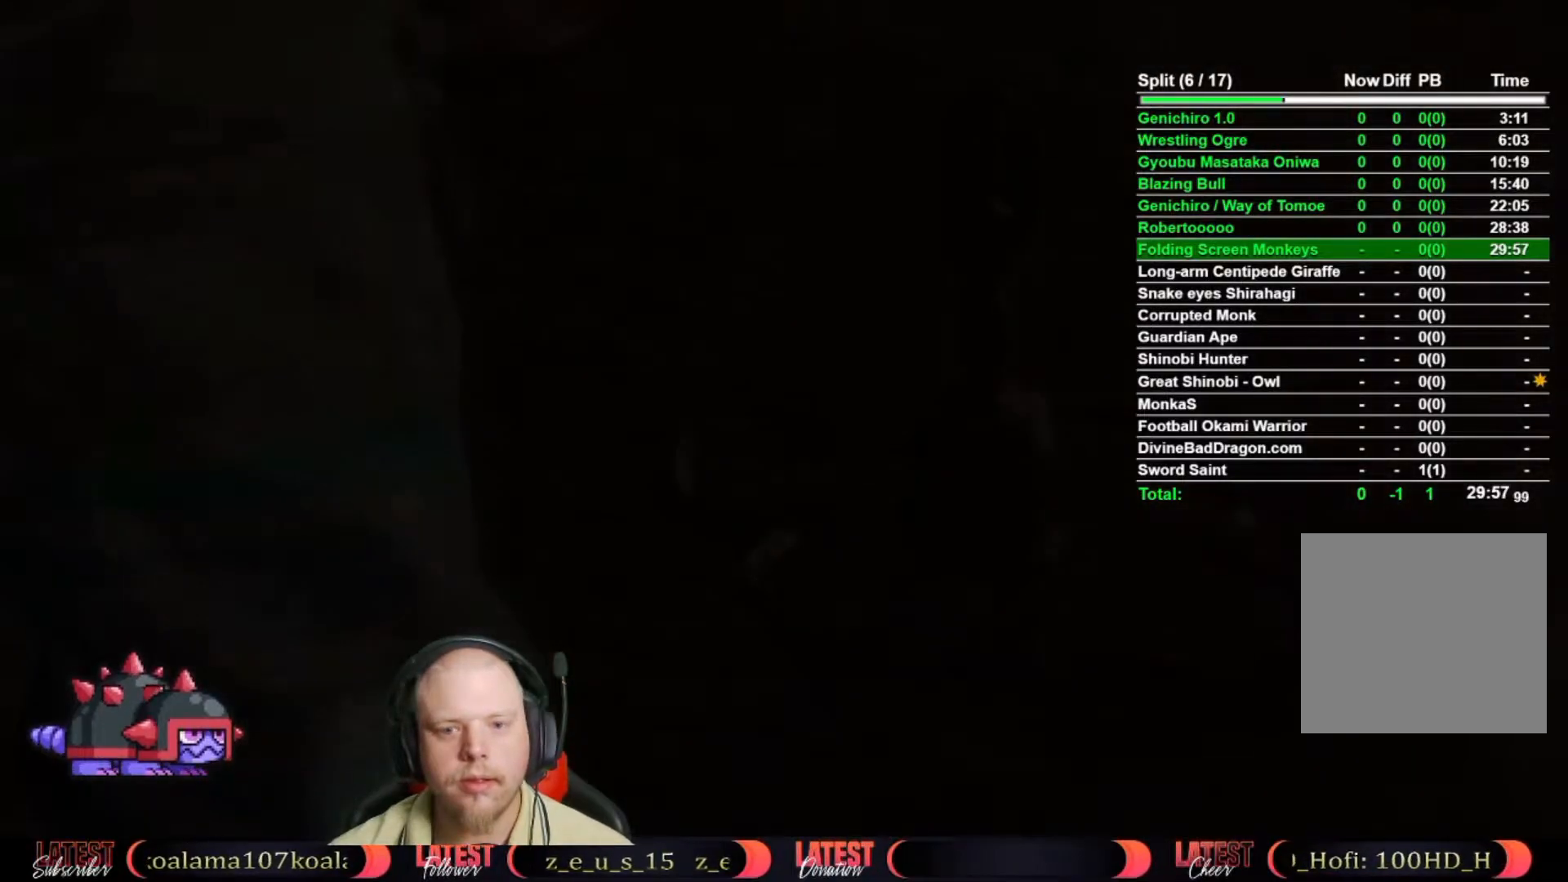
{"buttons": [], "right_stick": "center", "button_events": []}
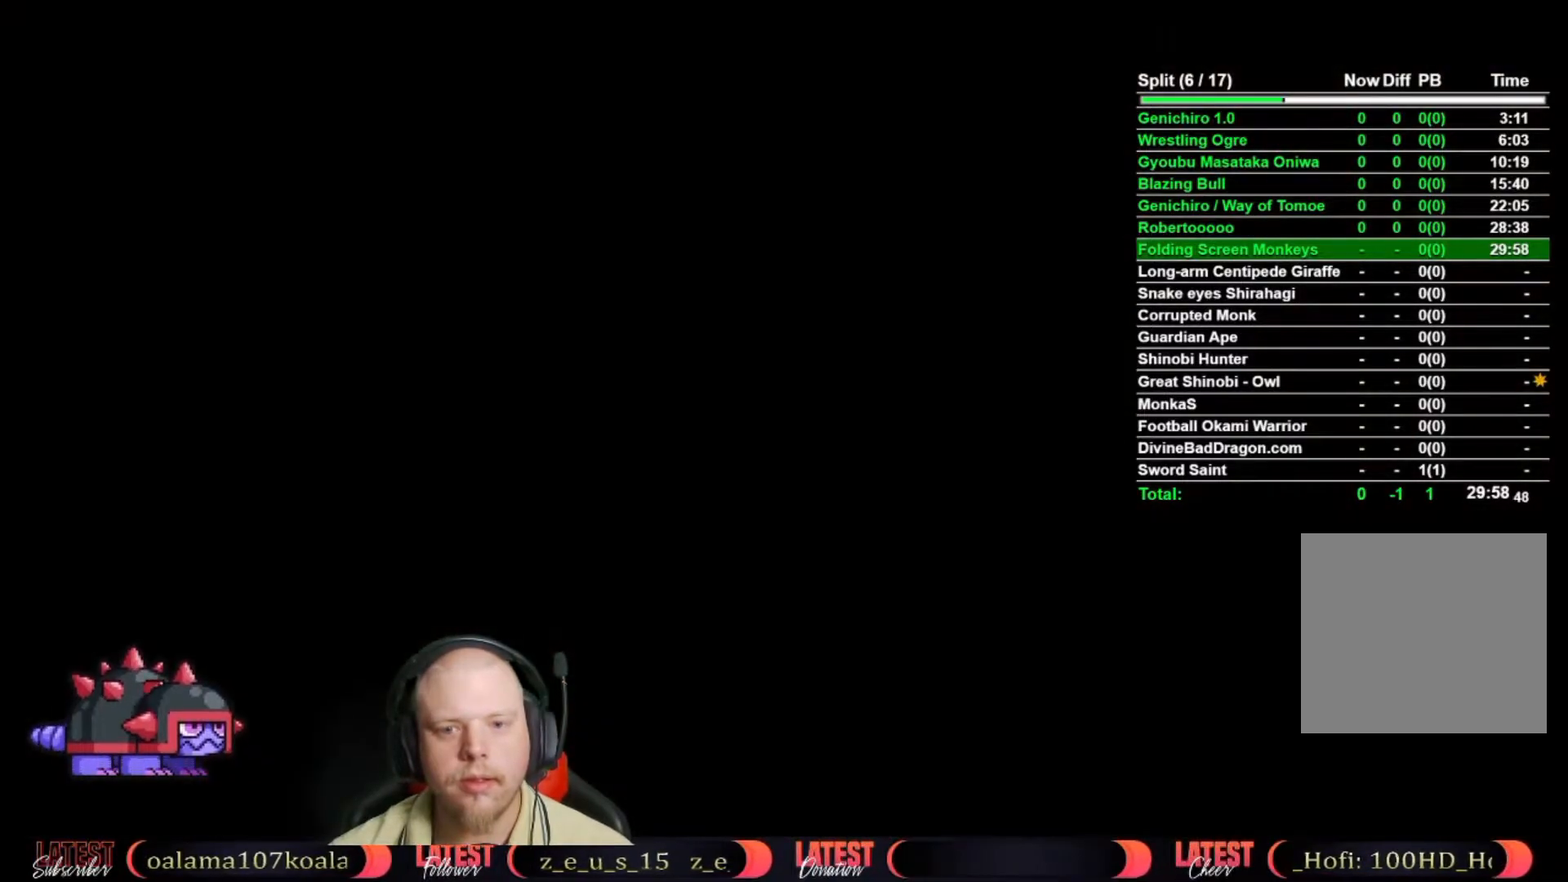
{"buttons": [], "right_stick": "center", "button_events": []}
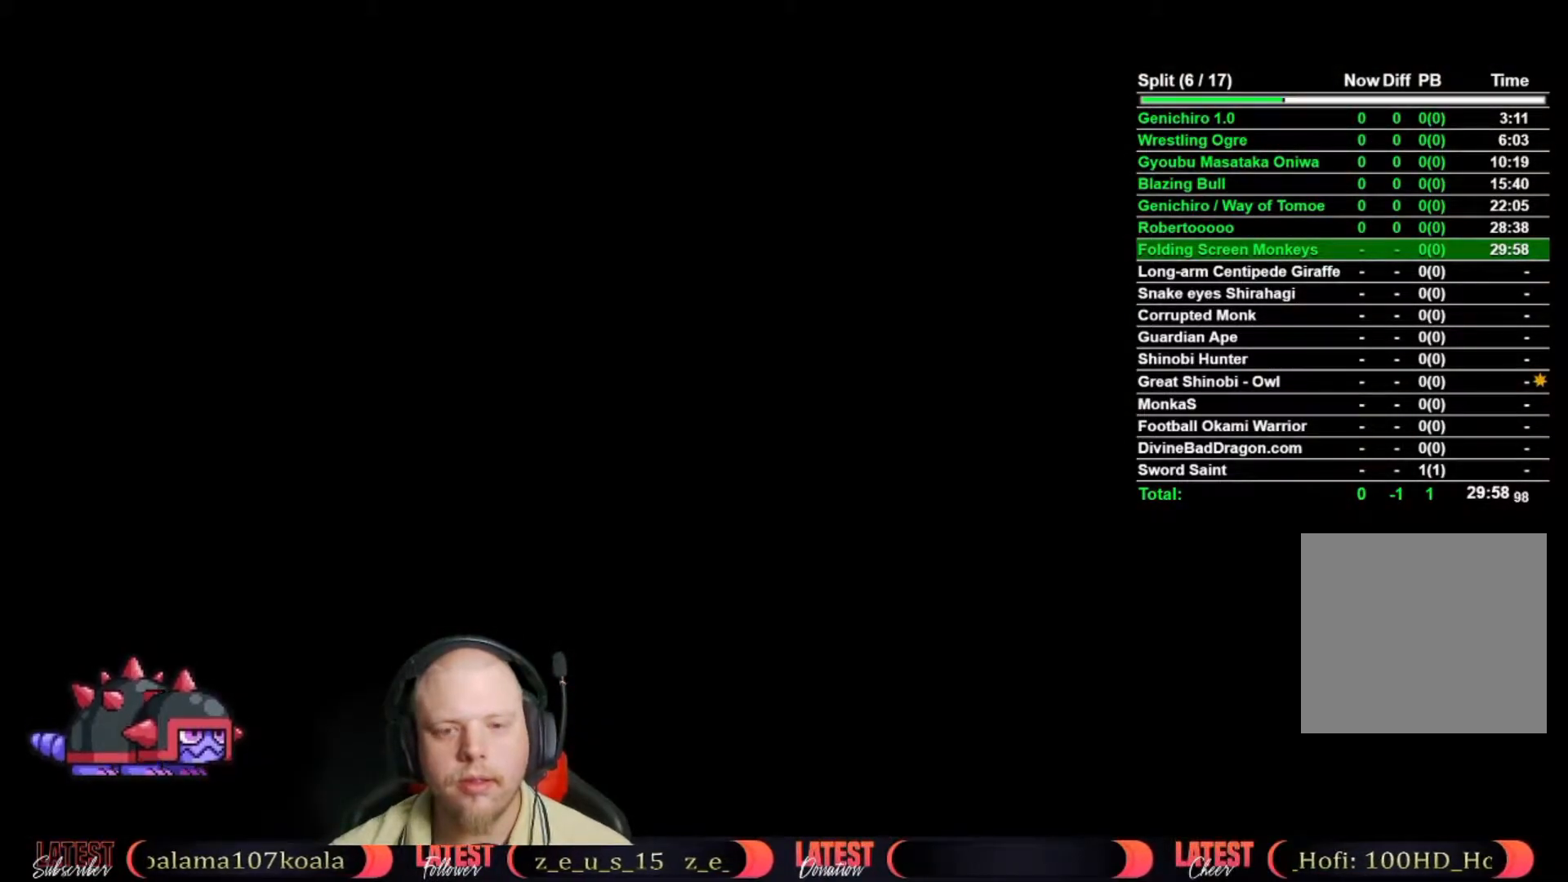
{"buttons": [], "right_stick": "center", "button_events": []}